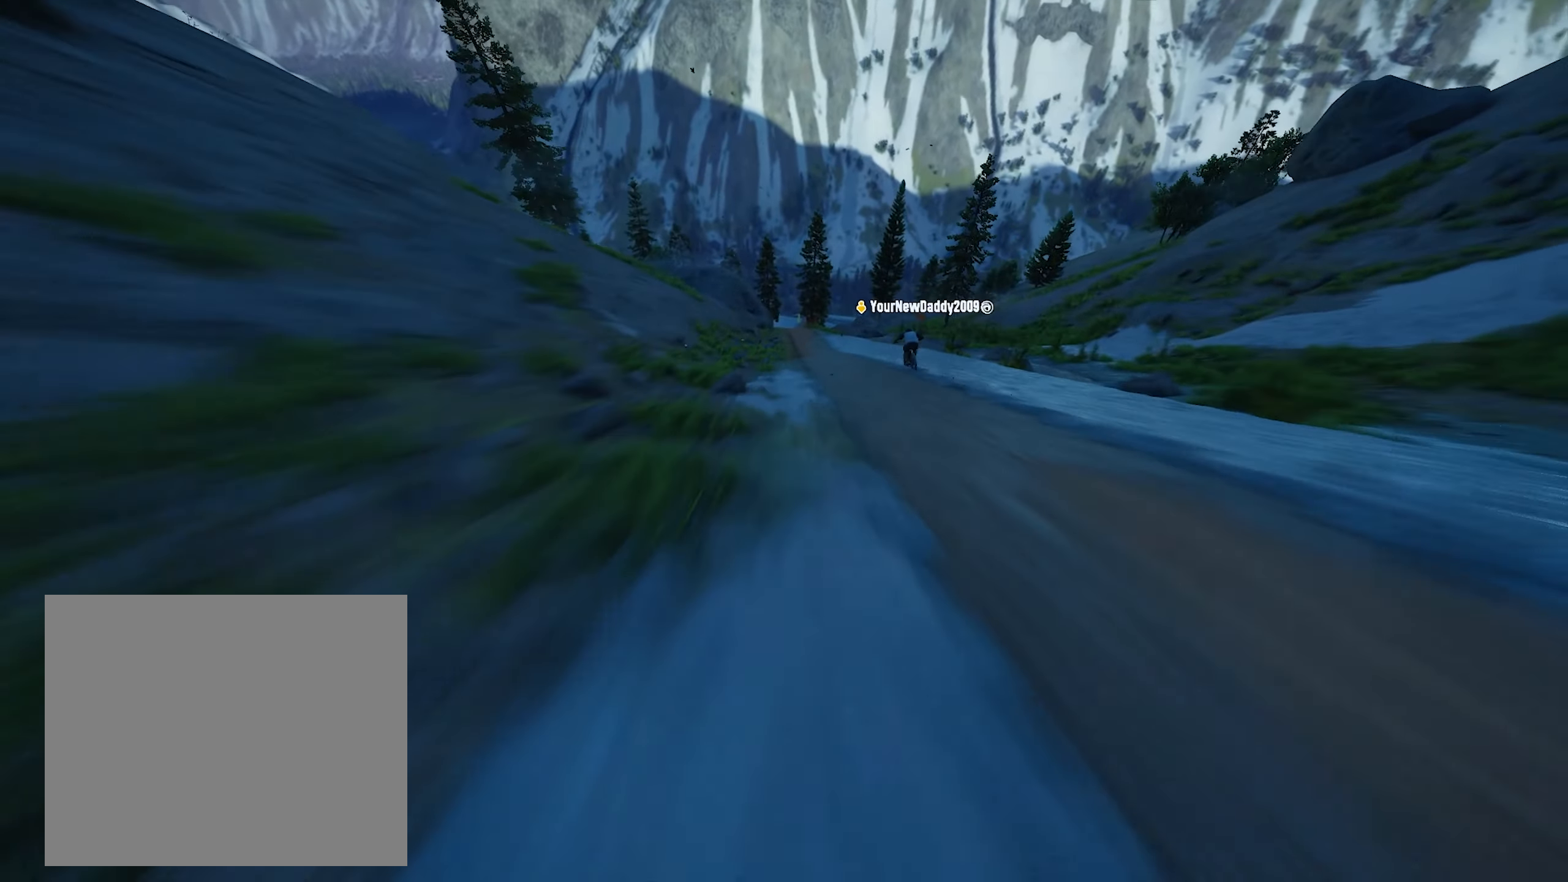
Gameplay with a controller (PlayStation layout); each line is a JSON object with the inputs held at the frame after it. "events" lists button and stick changes between this image and that frame as [ms after this image, input, new state], when the widget could be followed in between. Not read: R3.
{"buttons": ["L1", "R2"], "left_stick": "left", "right_stick": "center", "events": [[50, "left_stick", "right"], [216, "left_stick", "center"], [500, "left_stick", "left"]]}
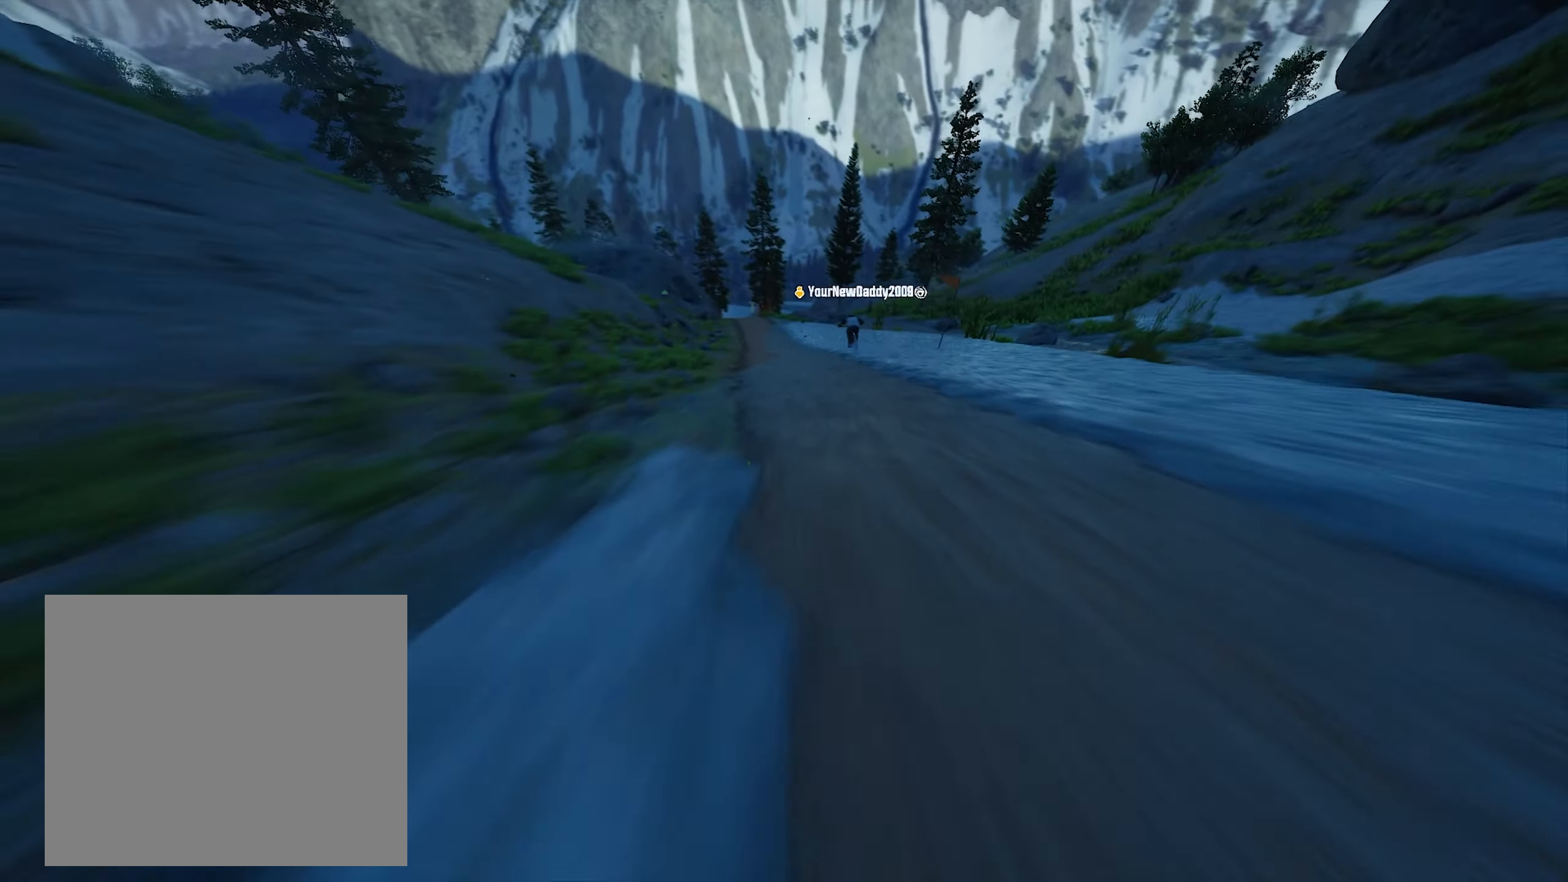
{"buttons": ["L1", "R2"], "left_stick": "center", "right_stick": "center"}
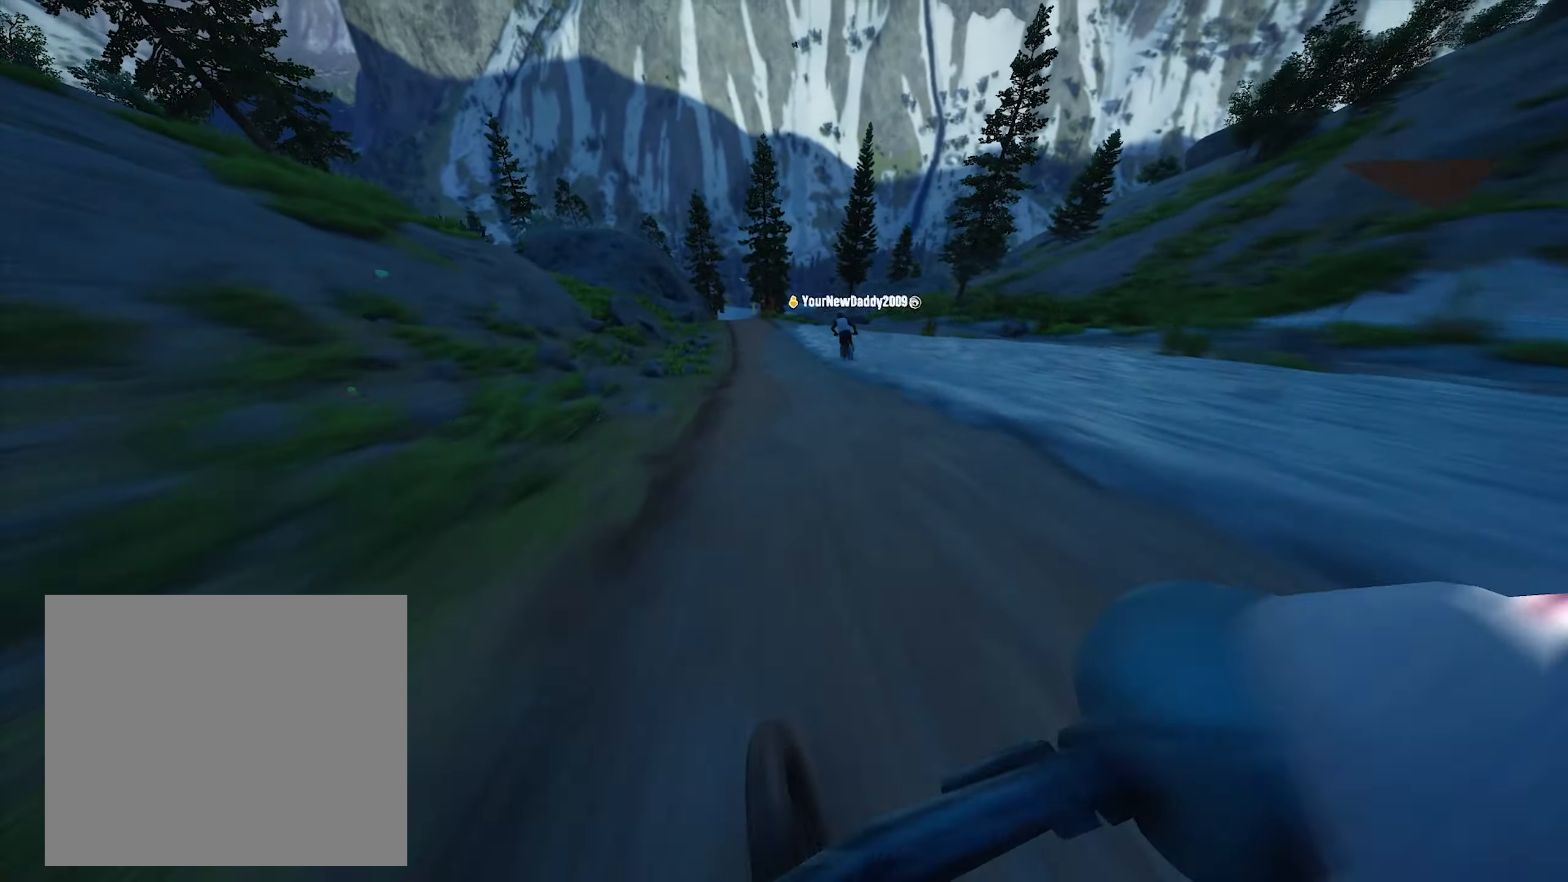
{"buttons": ["R2"], "left_stick": "left", "right_stick": "center", "events": [[350, "left_stick", "left"], [466, "L1", "up"]]}
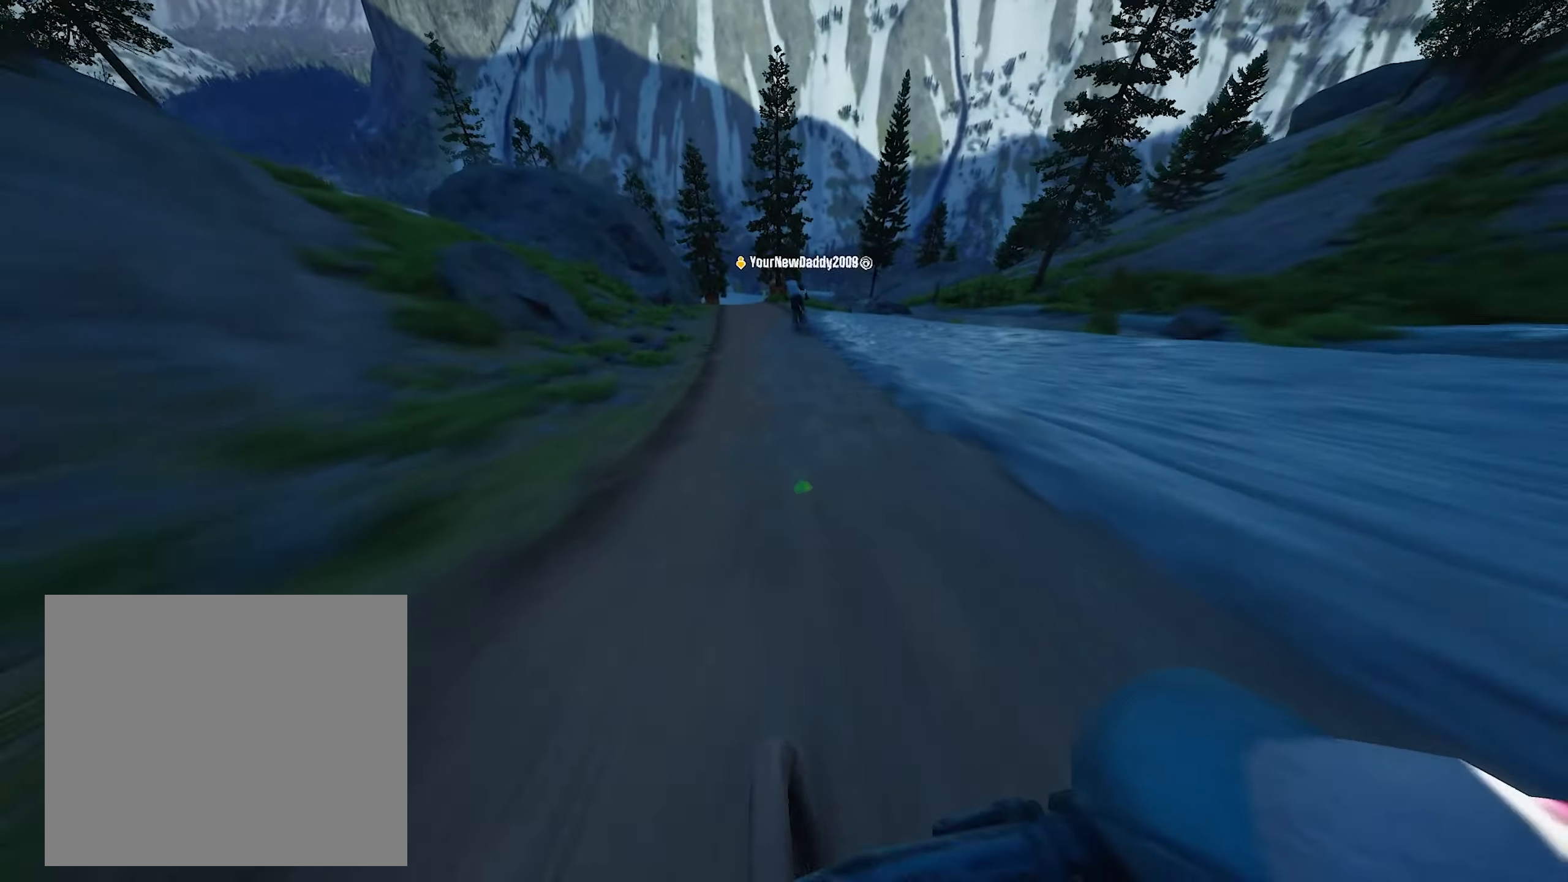
{"buttons": ["L1", "R2"], "left_stick": "center", "right_stick": "center", "events": [[33, "L1", "down"], [50, "left_stick", "center"], [283, "left_stick", "left"], [466, "left_stick", "center"]]}
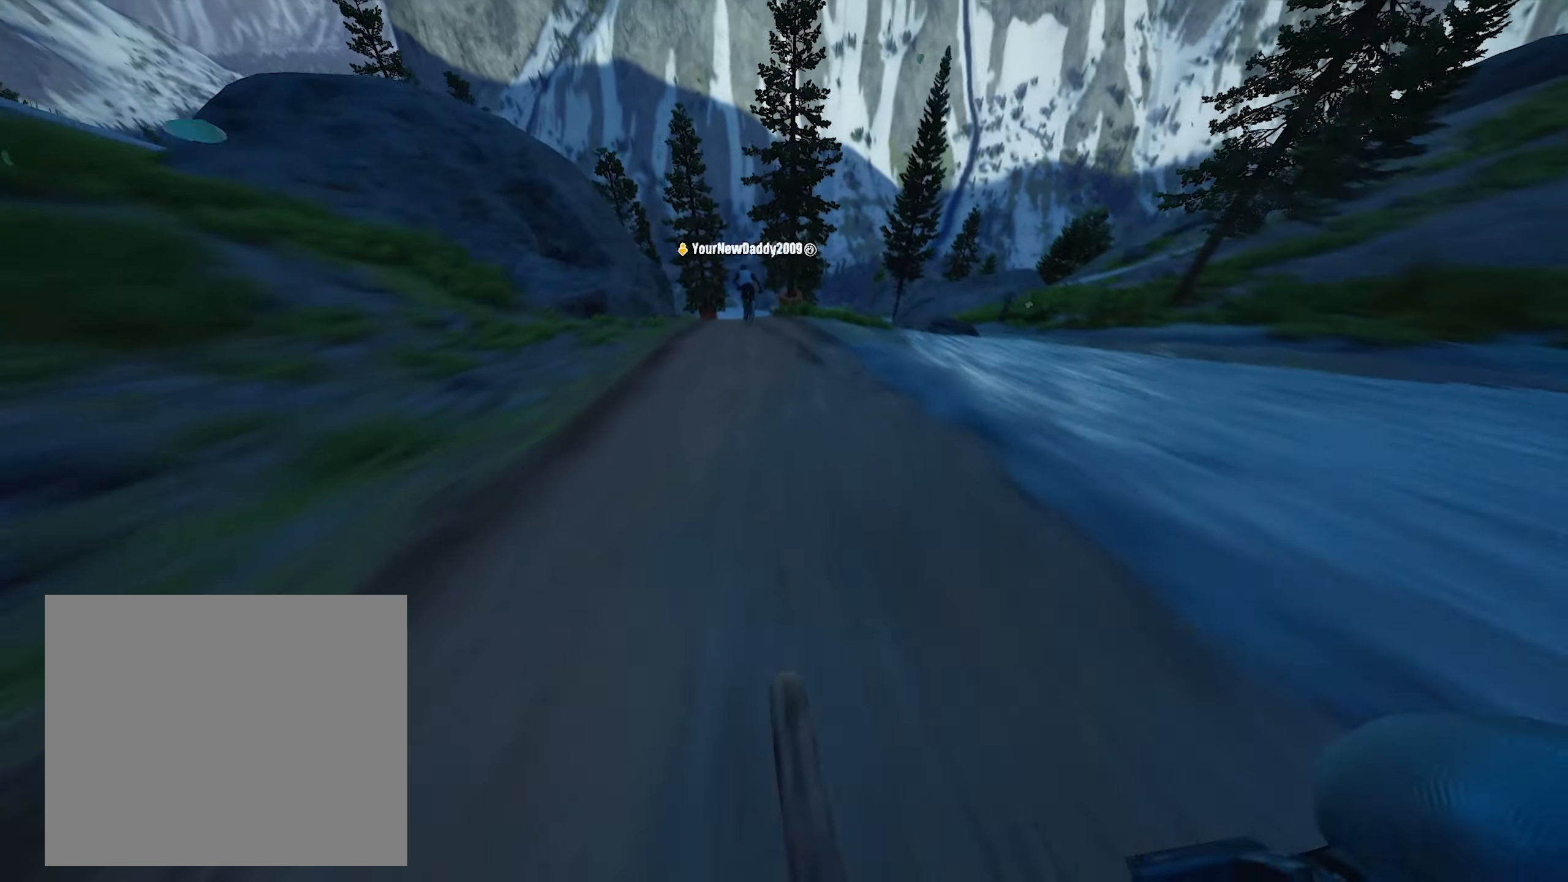
{"buttons": ["L1", "R2"], "left_stick": "center", "right_stick": "center", "events": [[116, "left_stick", "left"], [266, "left_stick", "center"]]}
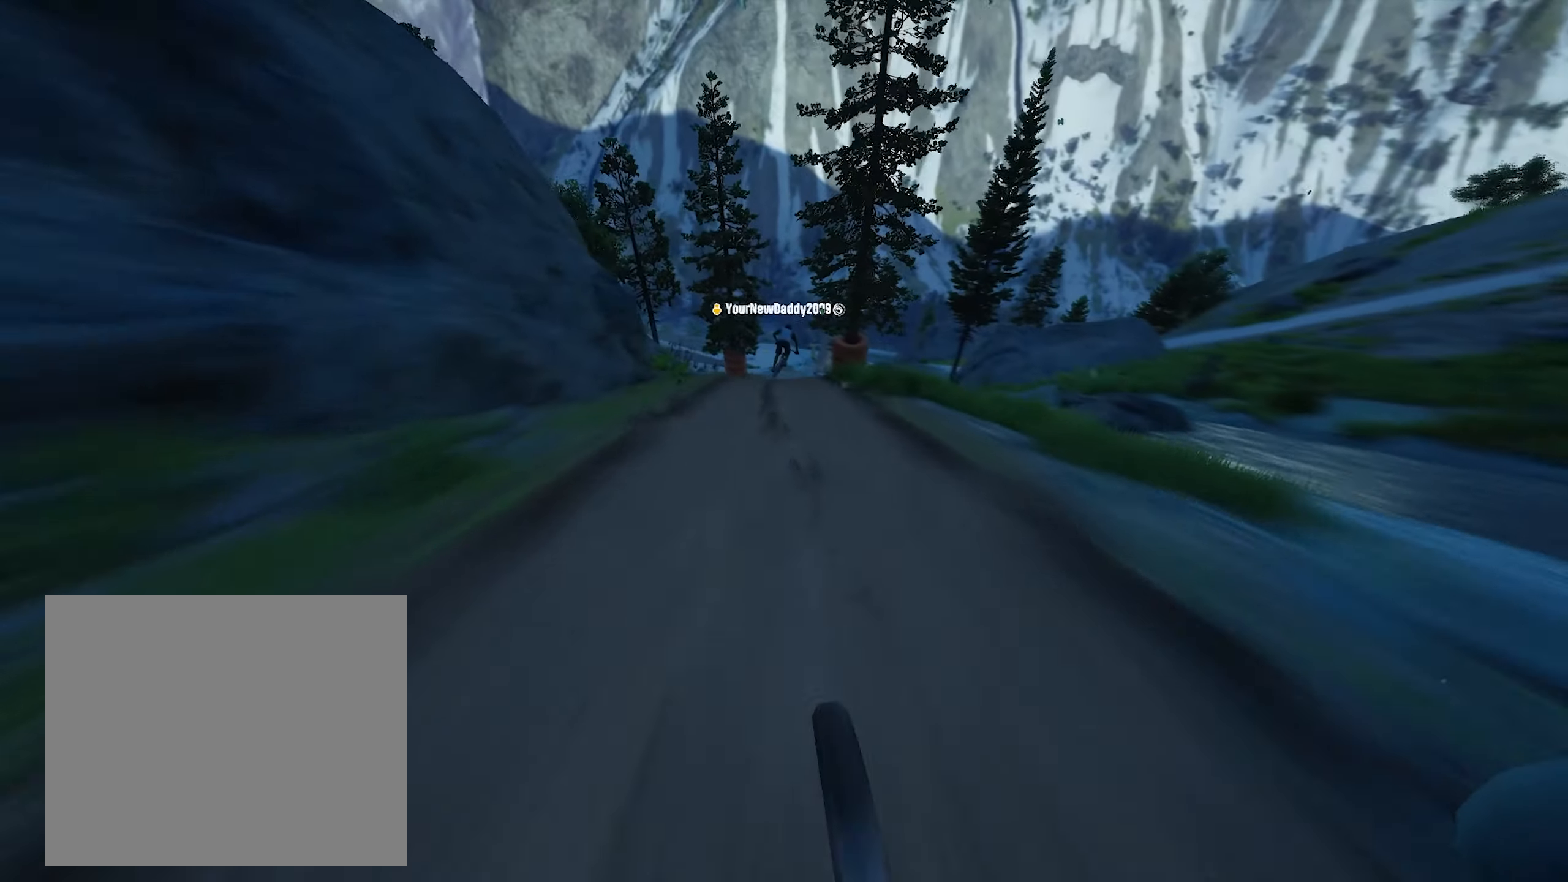
{"buttons": ["R2"], "left_stick": "right", "right_stick": "center", "events": [[333, "L1", "up"], [350, "left_stick", "right"]]}
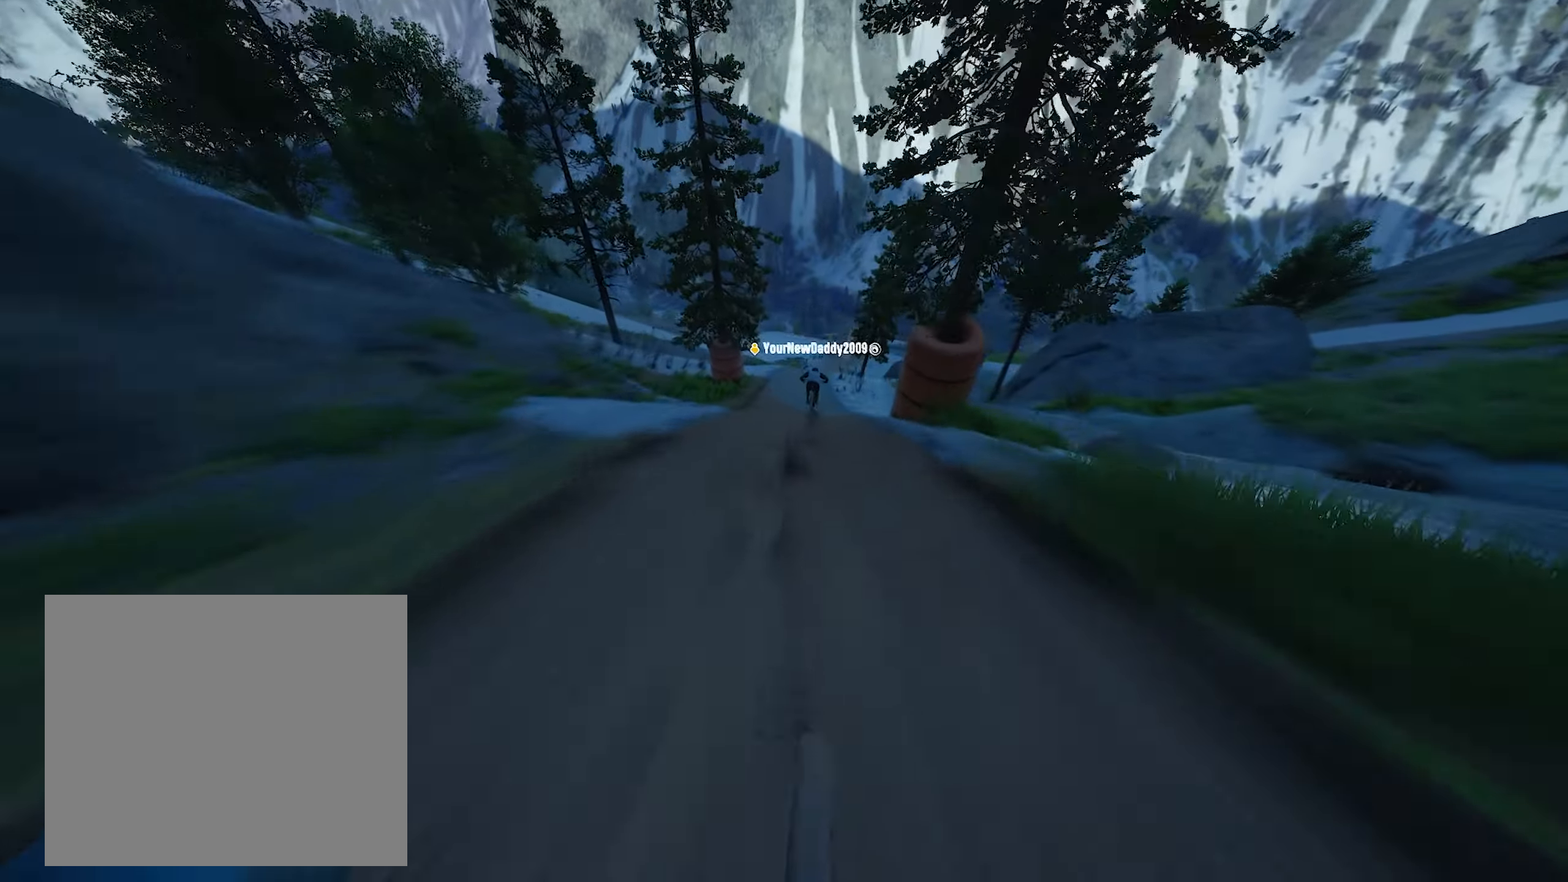
{"buttons": ["R2"], "left_stick": "center", "right_stick": "center", "events": [[16, "left_stick", "center"], [333, "left_stick", "right"], [433, "left_stick", "center"]]}
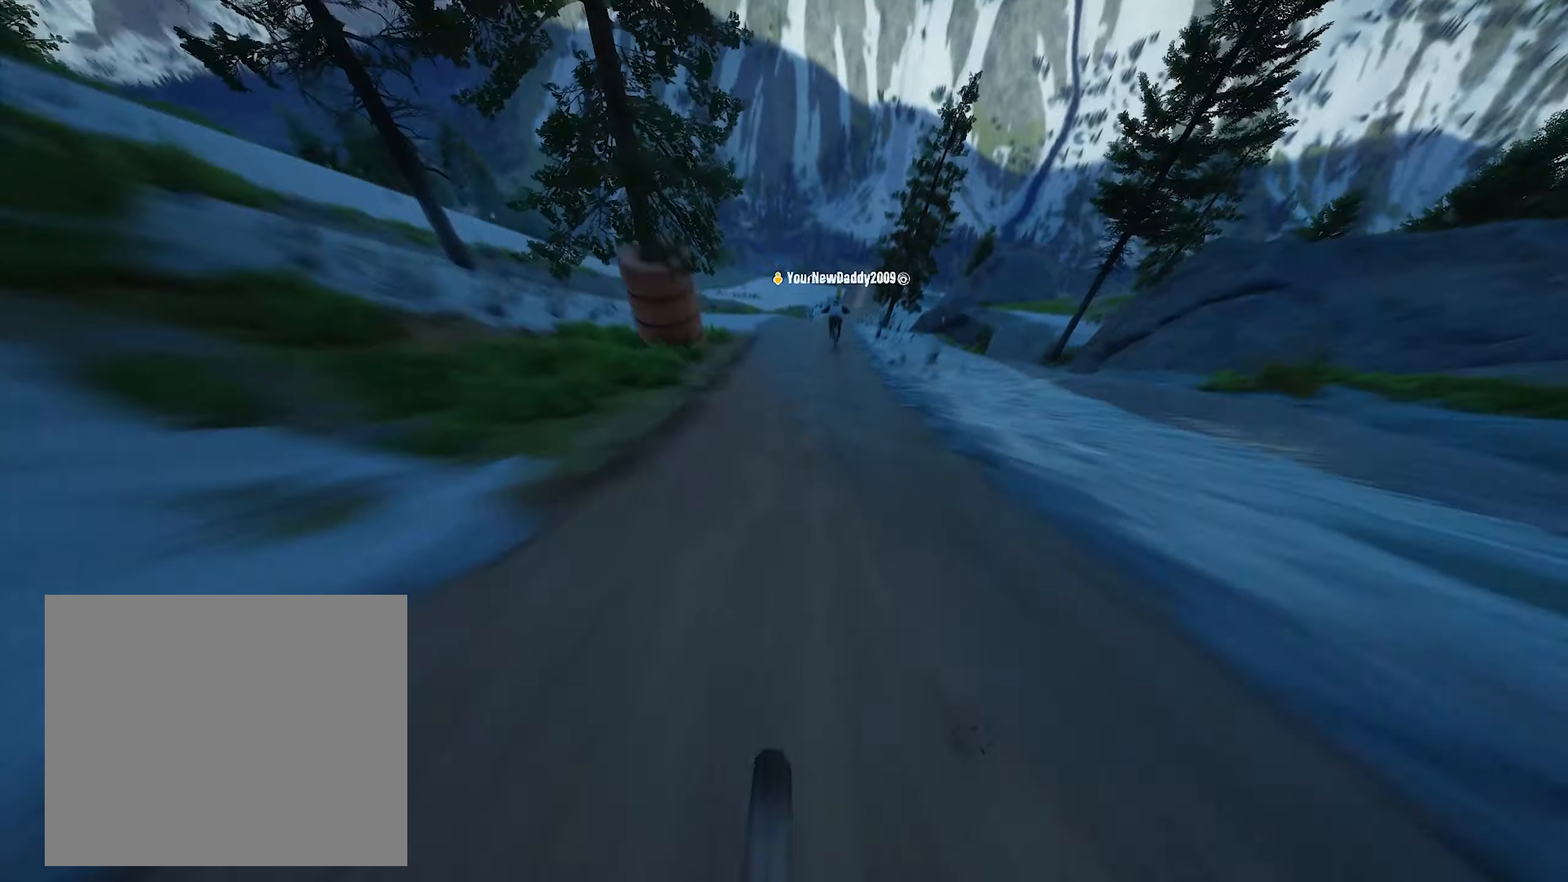
{"buttons": ["R2"], "left_stick": "right", "right_stick": "center", "events": [[100, "left_stick", "right"], [367, "left_stick", "center"], [500, "left_stick", "right"]]}
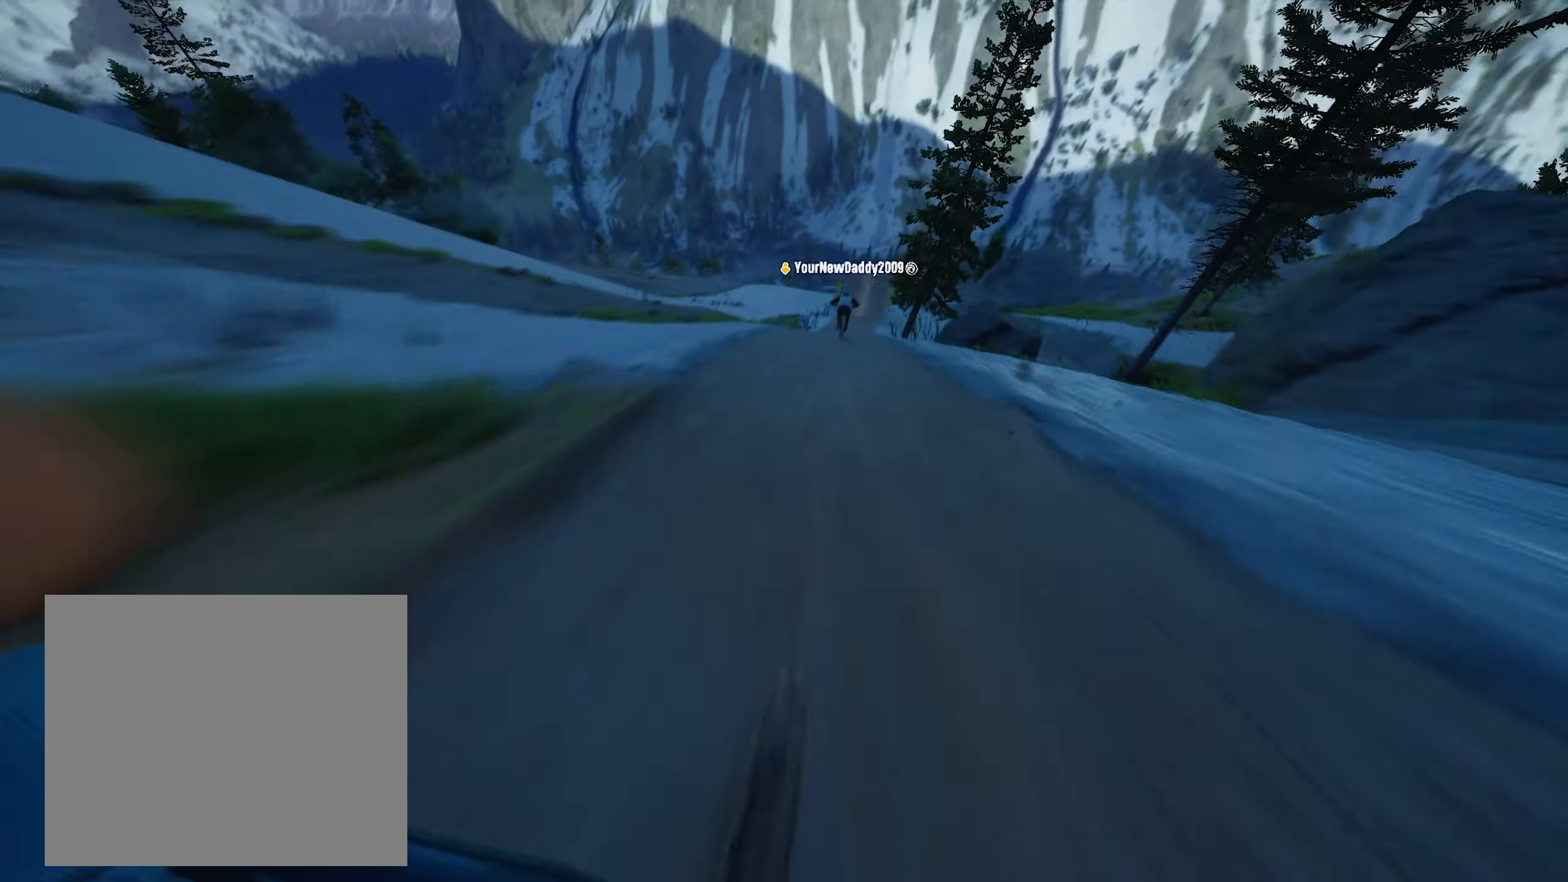
{"buttons": ["R2"], "left_stick": "center", "right_stick": "center", "events": [[200, "left_stick", "center"]]}
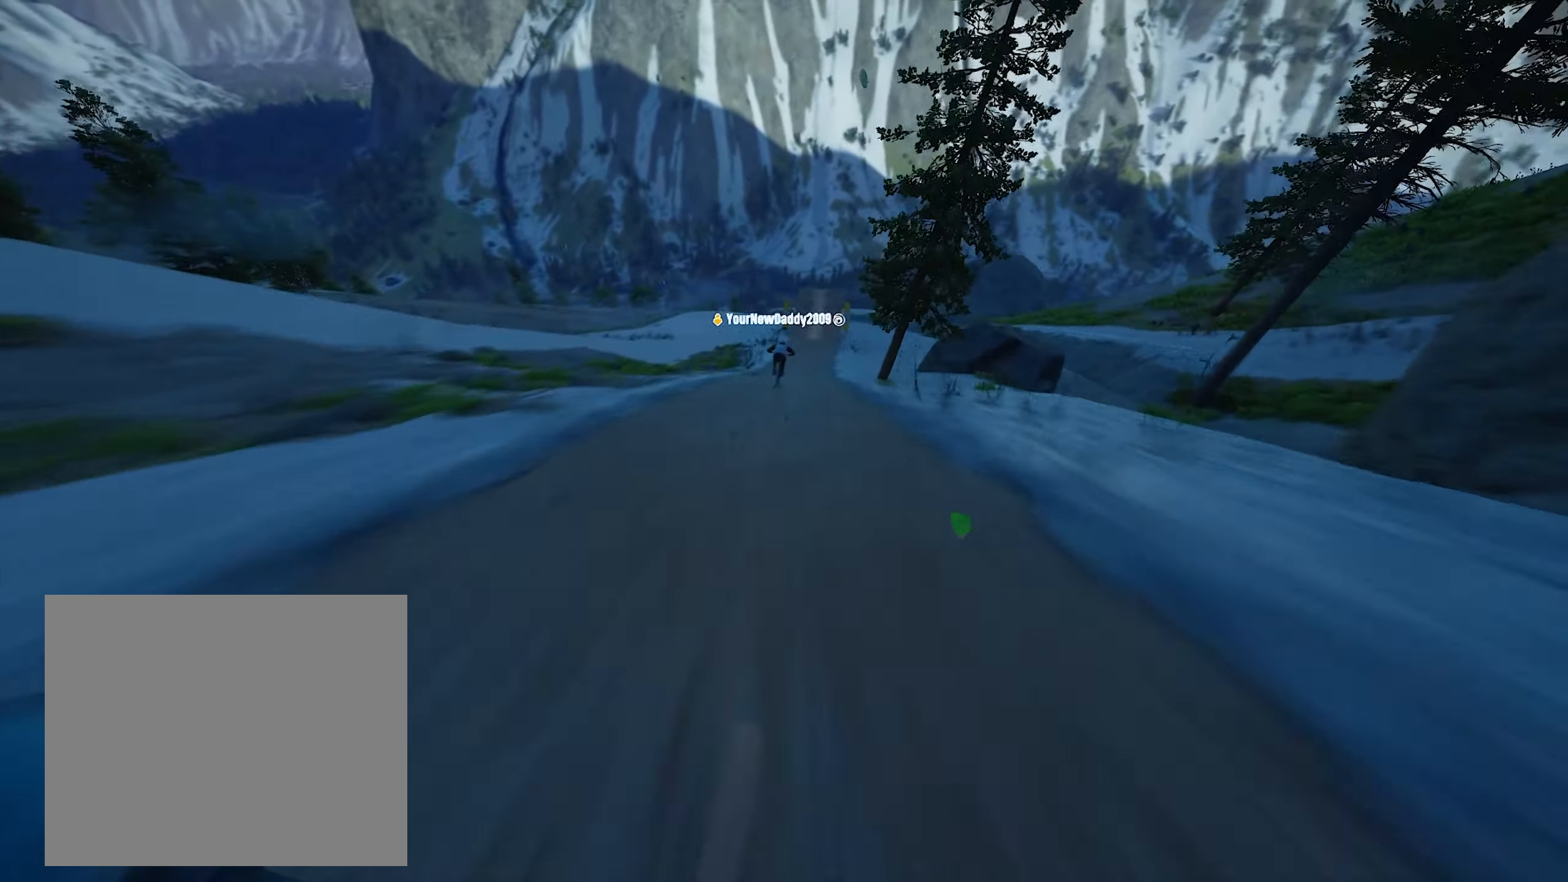
{"buttons": ["L1", "R2"], "left_stick": "right", "right_stick": "center", "events": [[167, "L1", "down"], [250, "left_stick", "right"], [300, "left_stick", "center"], [467, "left_stick", "right"]]}
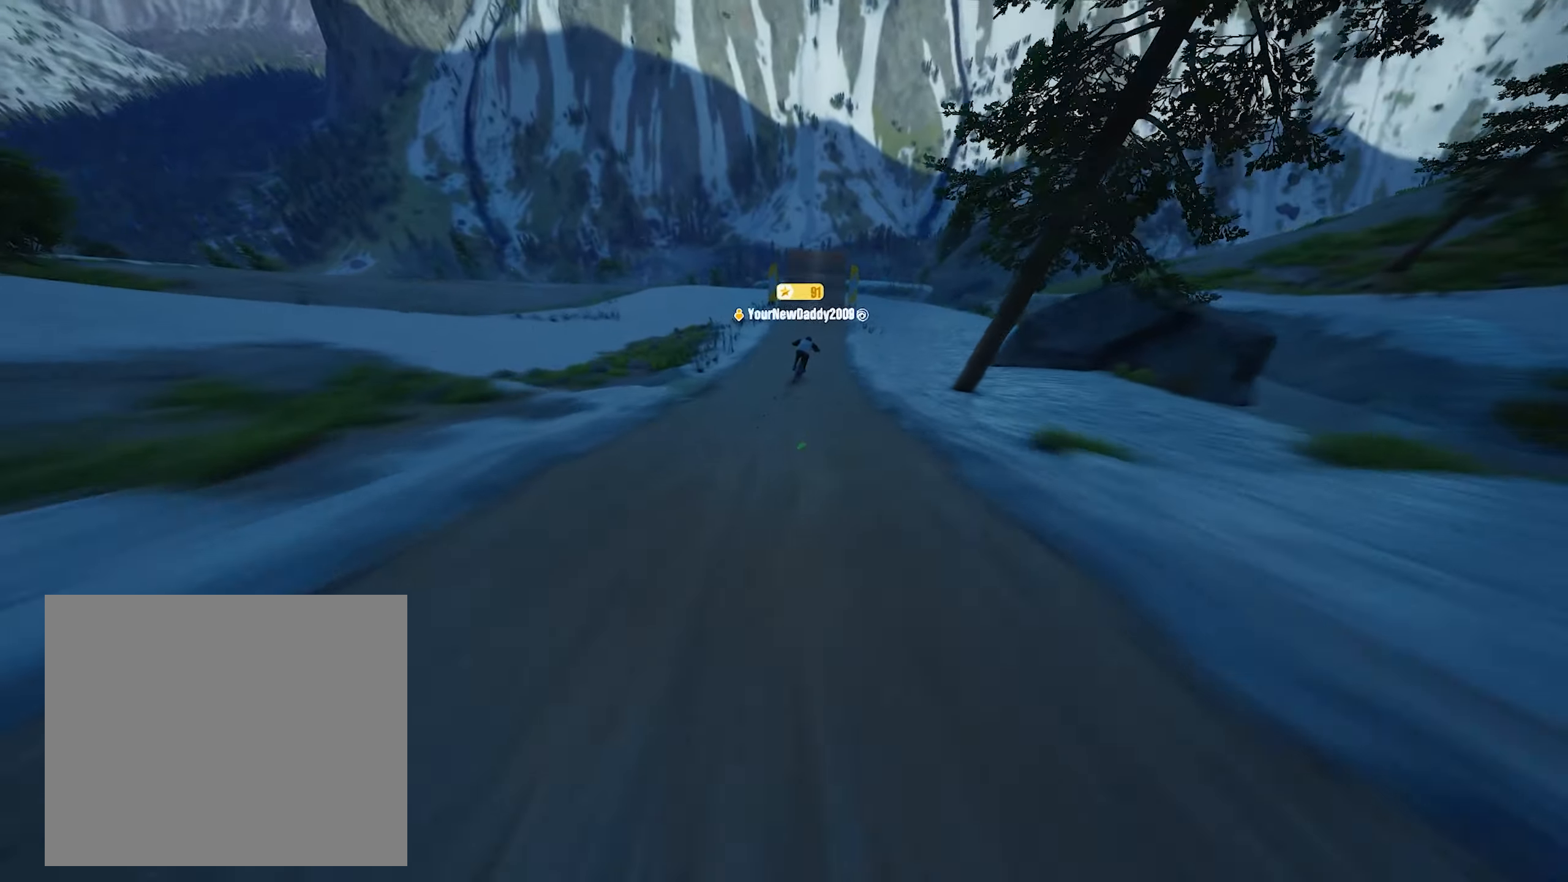
{"buttons": ["SQUARE", "L1", "R2"], "left_stick": "center", "right_stick": "center", "events": [[133, "left_stick", "center"], [267, "left_stick", "right"], [400, "left_stick", "center"], [450, "SQUARE", "down"]]}
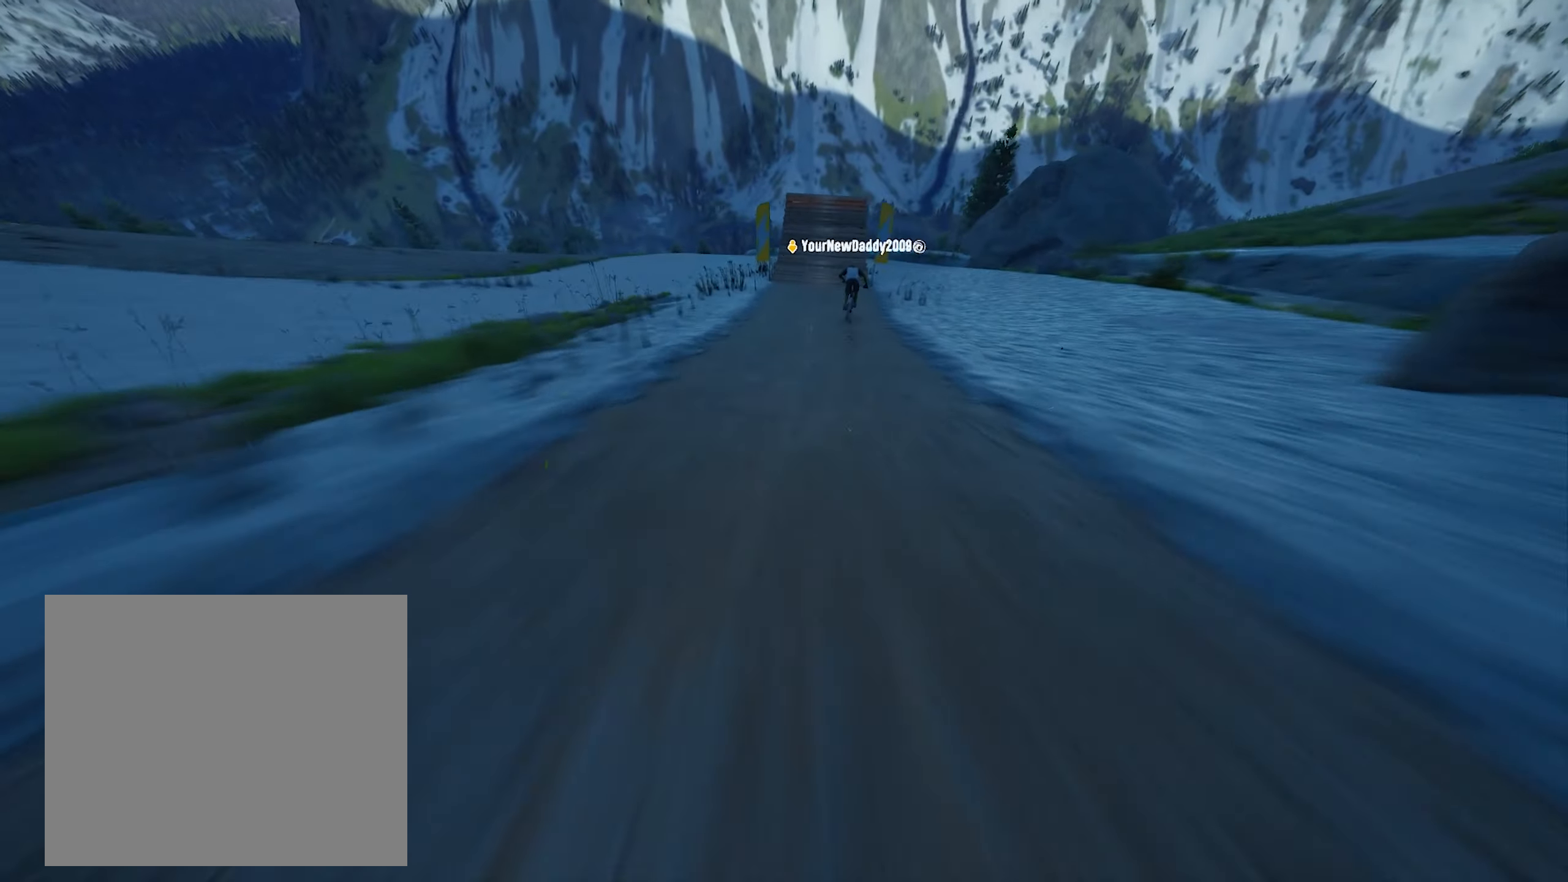
{"buttons": ["L1", "R2"], "left_stick": "center", "right_stick": "center", "events": [[17, "left_stick", "right"], [67, "SQUARE", "up"], [150, "left_stick", "center"], [267, "left_stick", "right"], [417, "left_stick", "center"]]}
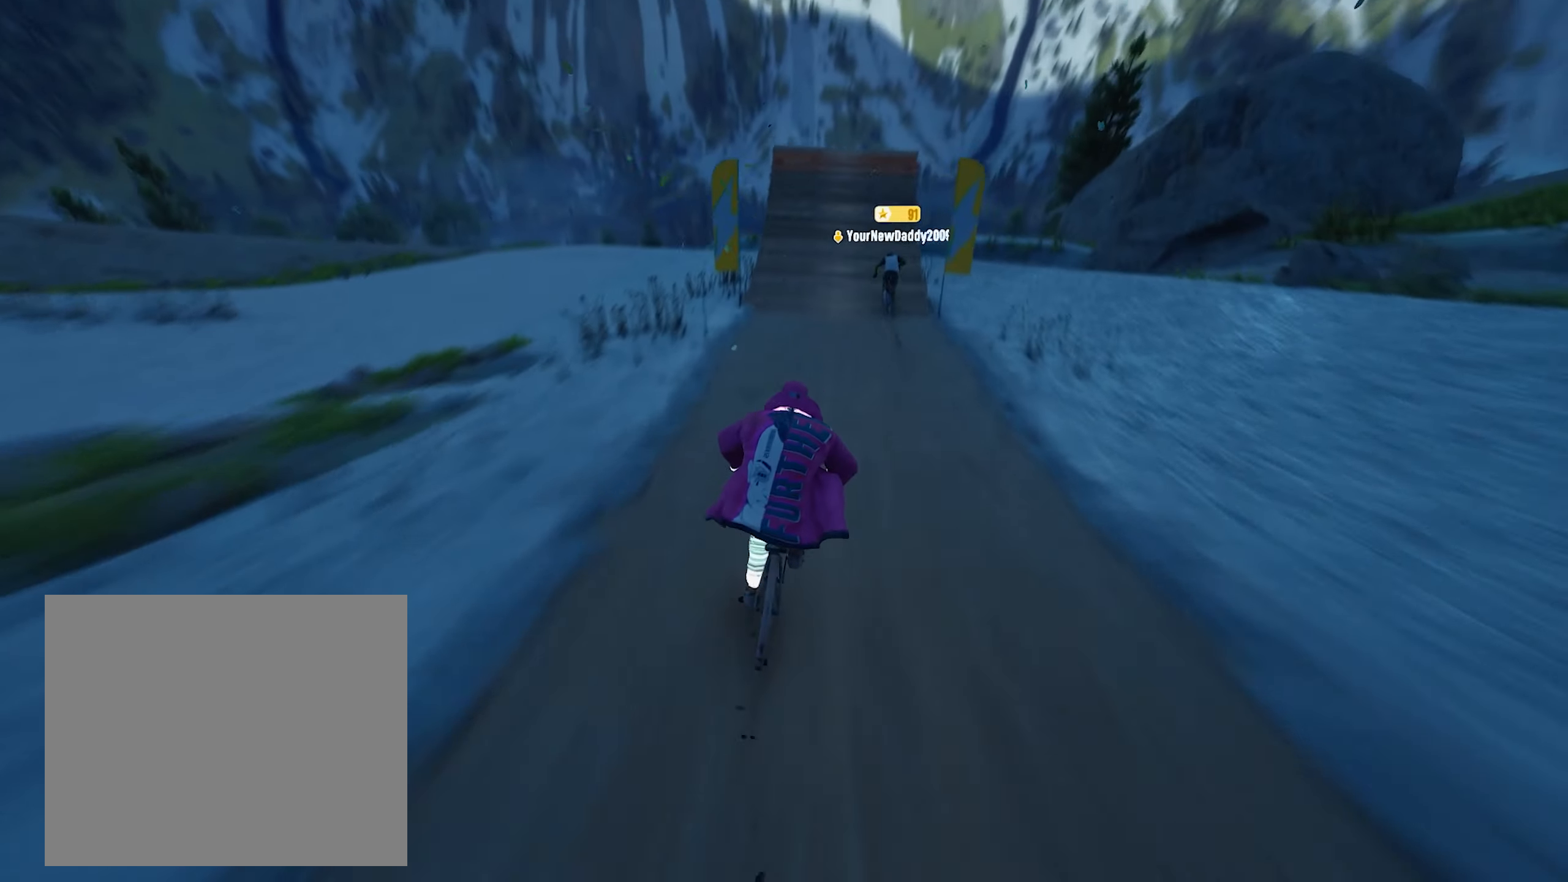
{"buttons": ["L1", "R2"], "left_stick": "center", "right_stick": "center", "events": [[200, "left_stick", "right"], [317, "left_stick", "center"]]}
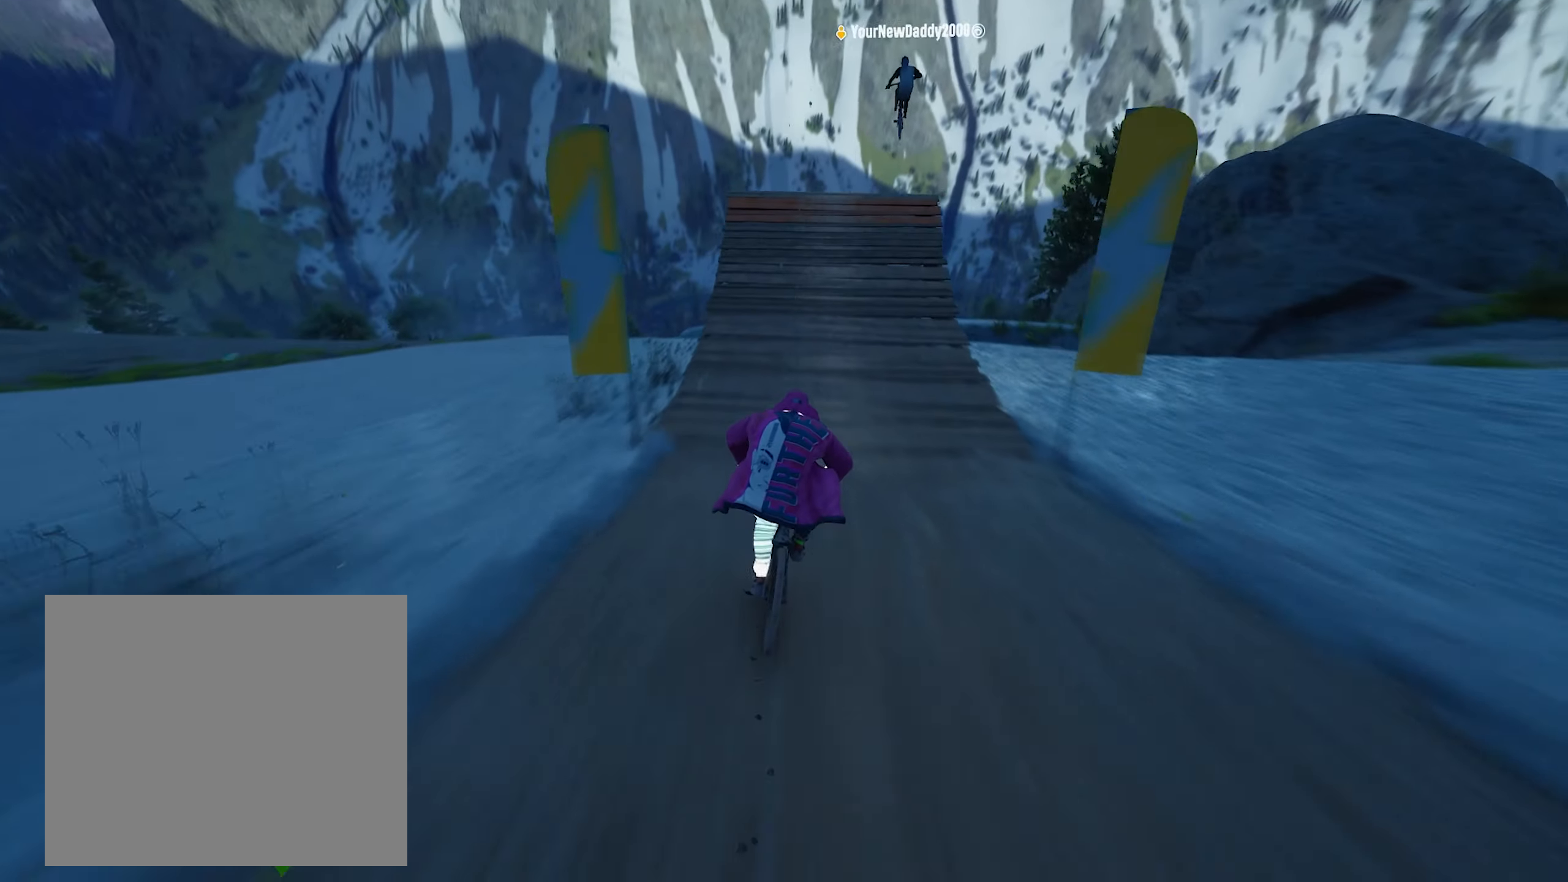
{"buttons": ["L2"], "left_stick": "up-right", "right_stick": "down-left", "events": [[17, "left_stick", "right"], [100, "left_stick", "center"], [333, "left_stick", "right"], [333, "right_stick", "down-right"], [400, "R2", "up"], [433, "L1", "up"], [483, "L2", "down"], [483, "left_stick", "up-right"], [483, "right_stick", "down-left"]]}
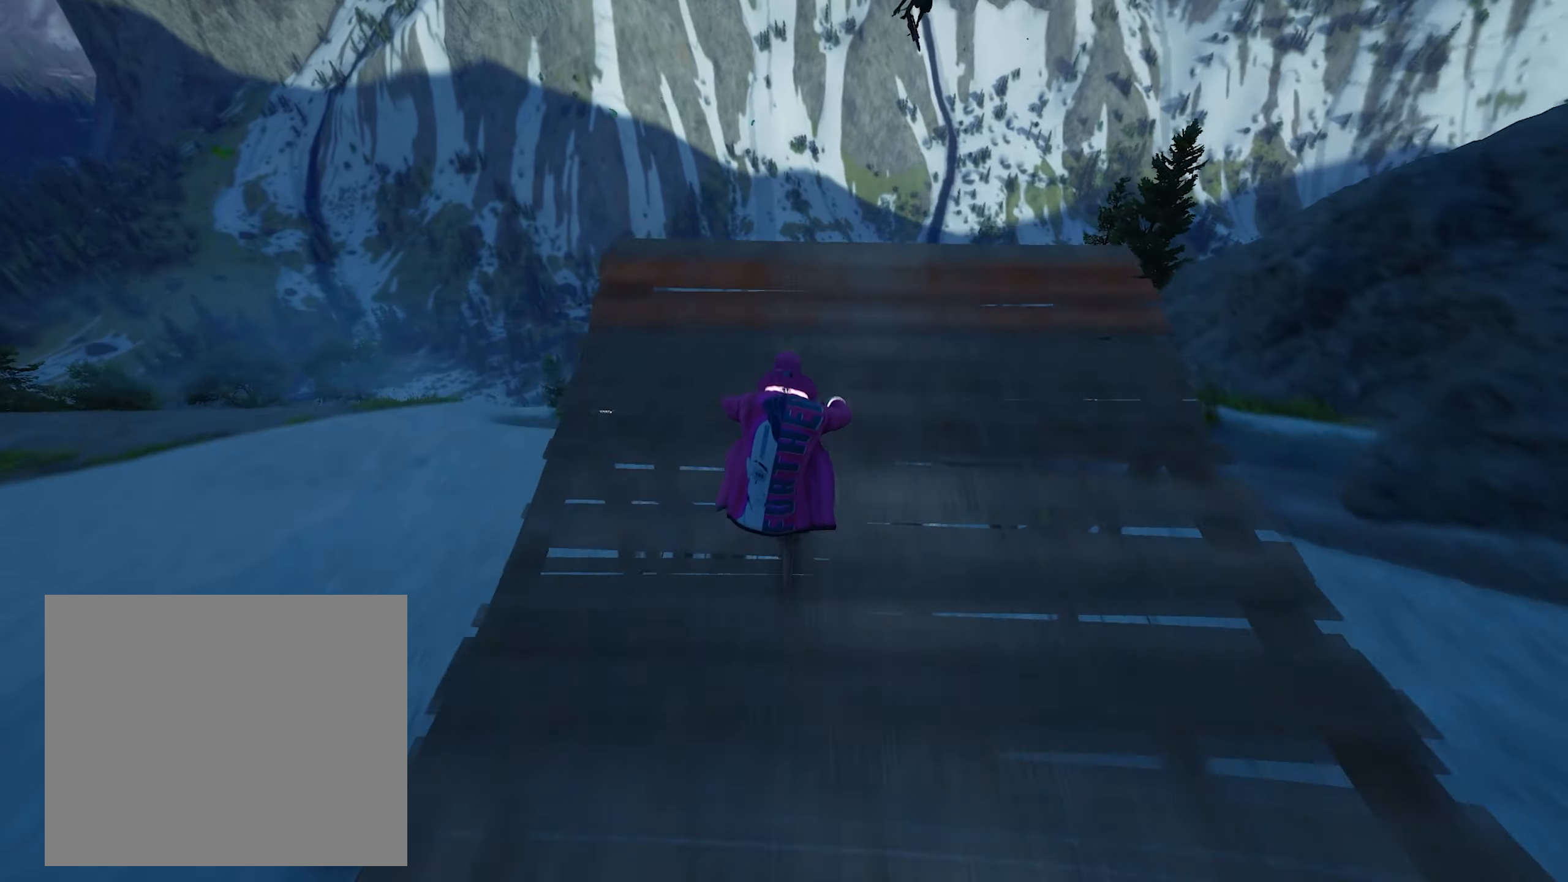
{"buttons": ["L2", "R2"], "left_stick": "down-left", "right_stick": "left", "events": [[17, "R2", "down"], [100, "left_stick", "up"], [133, "L2", "up"], [183, "L2", "down"], [200, "right_stick", "up-left"], [333, "left_stick", "down-left"], [333, "right_stick", "up-right"], [367, "R2", "up"], [383, "right_stick", "down-right"], [433, "R2", "down"], [483, "right_stick", "left"]]}
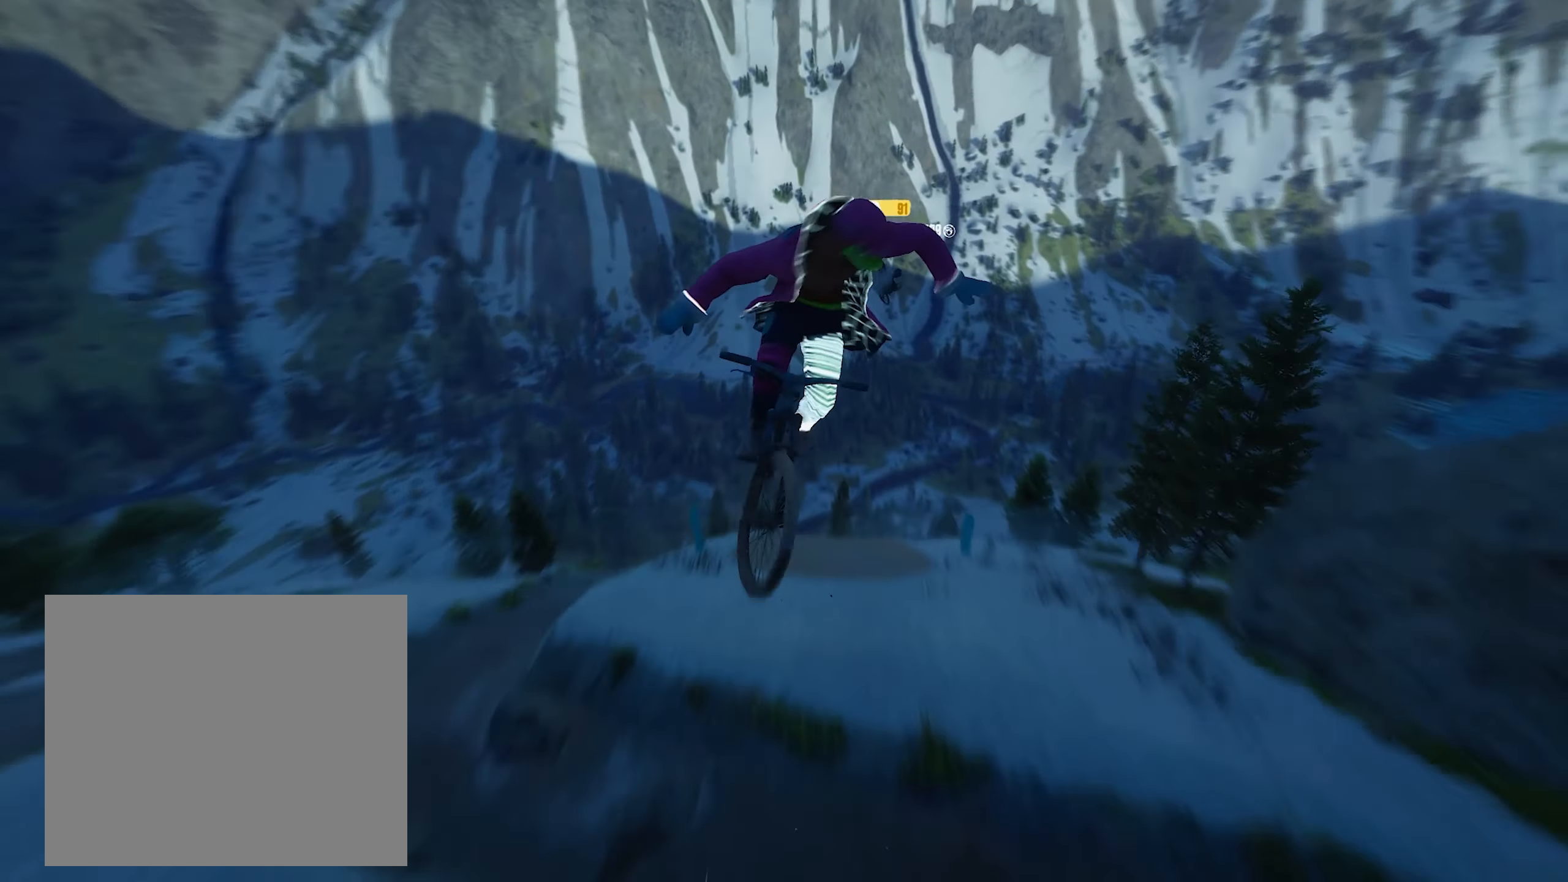
{"buttons": ["L2"], "left_stick": "up", "right_stick": "up", "events": [[33, "left_stick", "up-left"], [50, "right_stick", "up"], [133, "L2", "up"], [267, "left_stick", "up"], [400, "L2", "down"], [400, "R2", "up"]]}
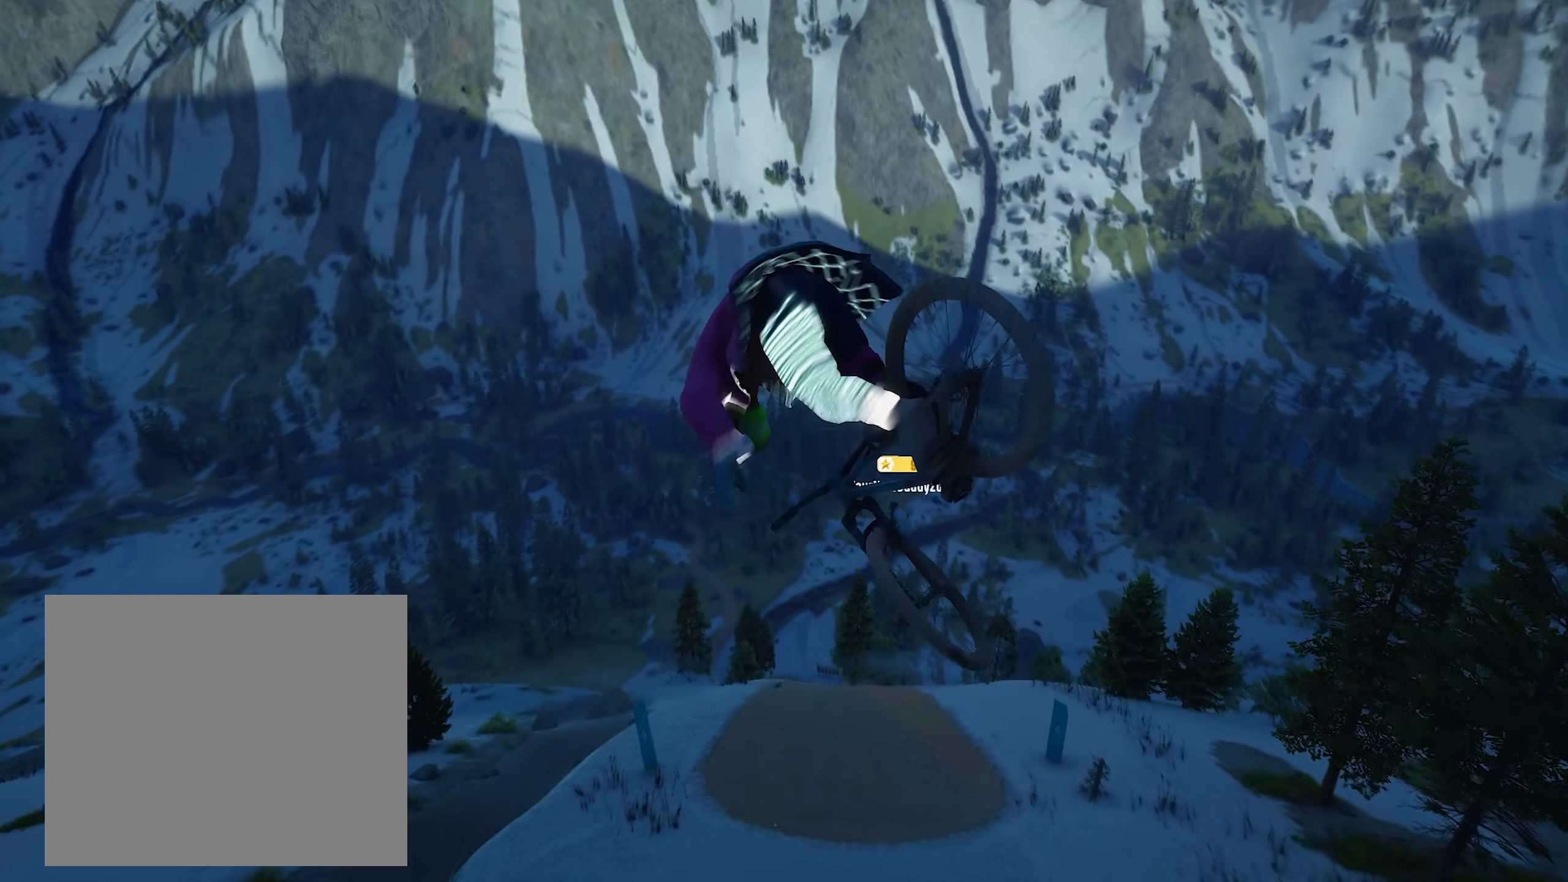
{"buttons": ["L2", "R2"], "left_stick": "down", "right_stick": "up", "events": [[67, "R2", "down"], [267, "left_stick", "down"]]}
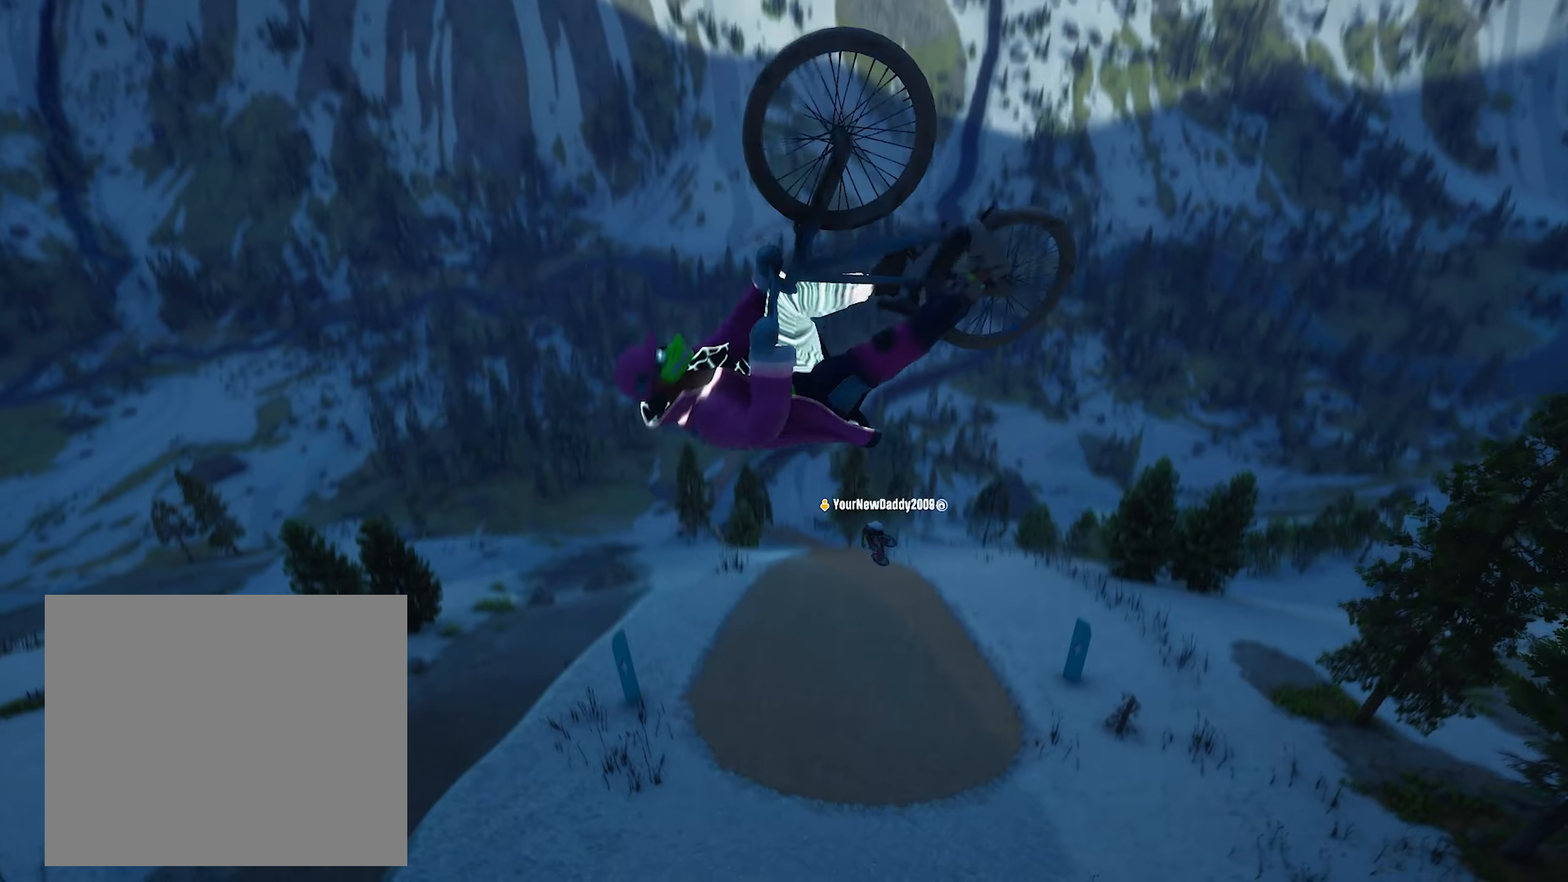
{"buttons": ["L2", "R2"], "left_stick": "down", "right_stick": "up", "events": []}
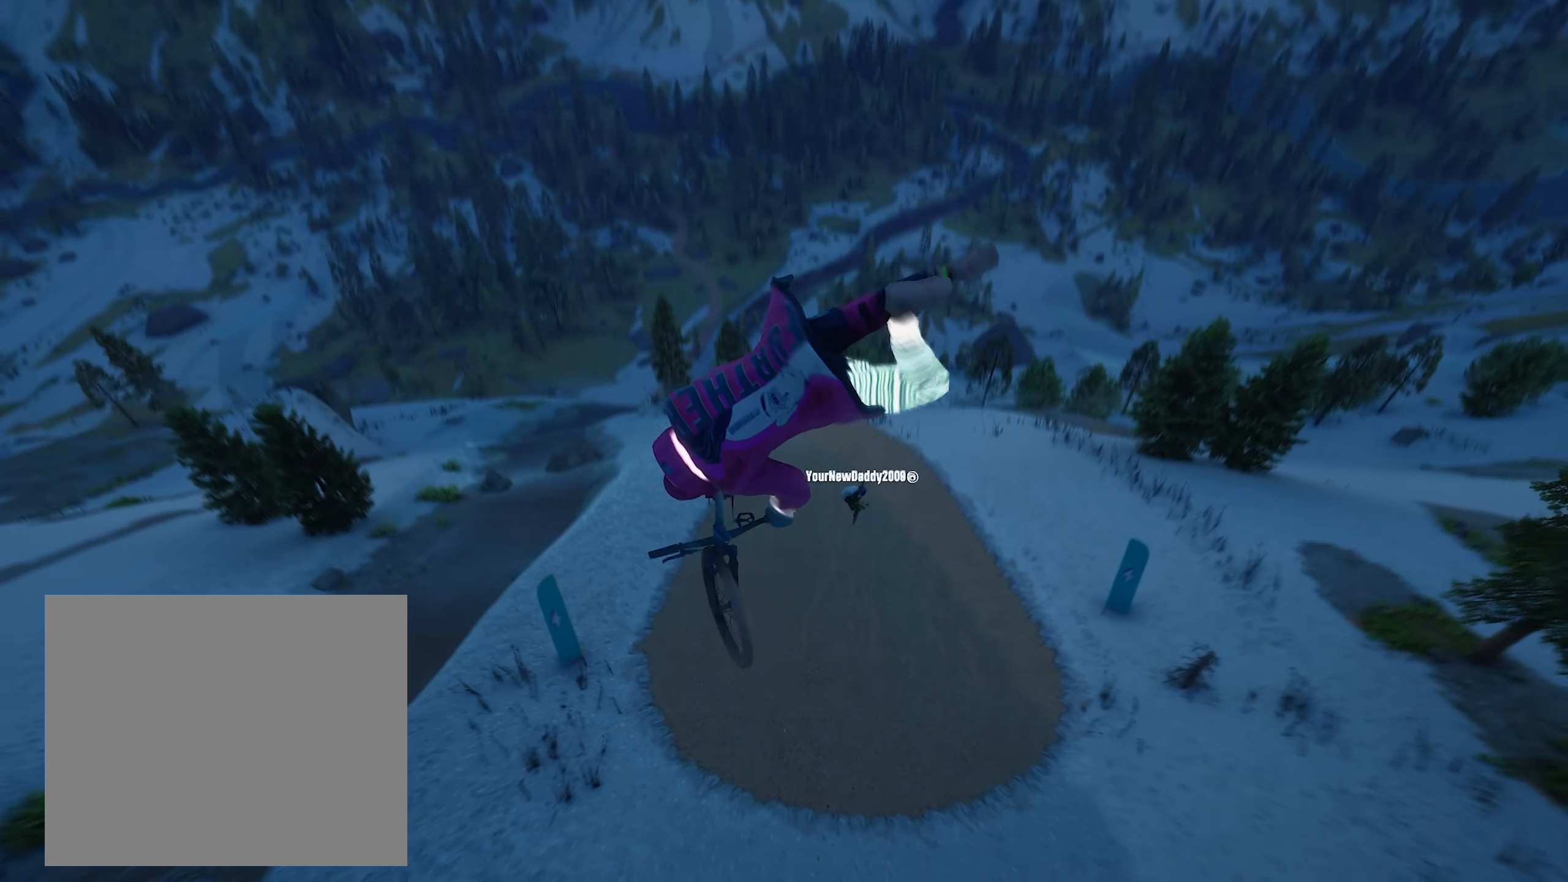
{"buttons": [], "left_stick": "center", "right_stick": "center", "events": [[350, "right_stick", "center"], [367, "L2", "up"], [367, "R2", "up"], [367, "left_stick", "center"]]}
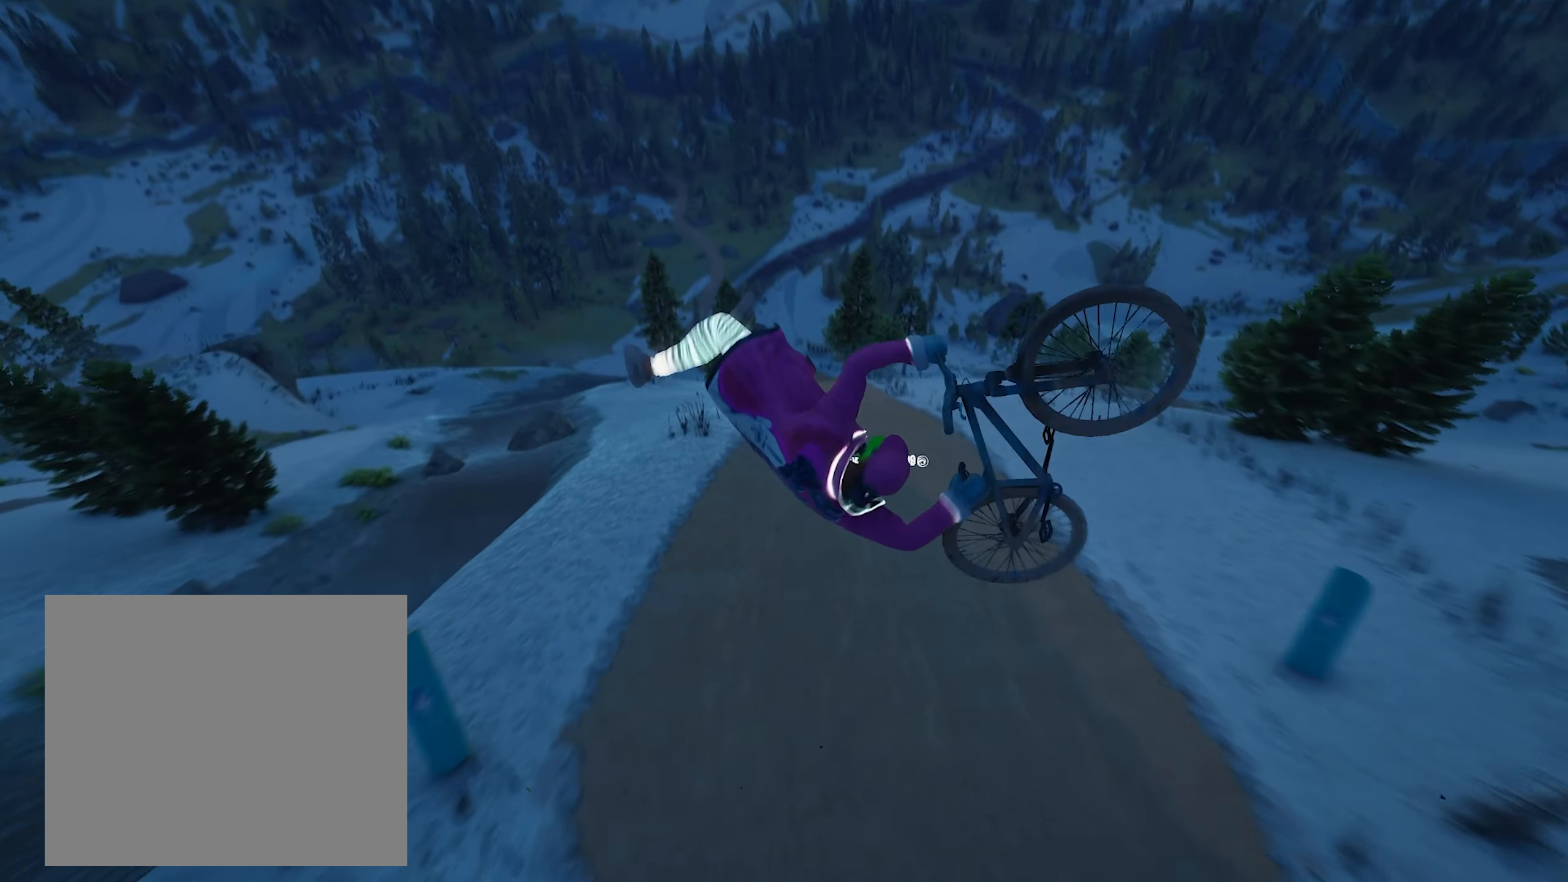
{"buttons": ["R2"], "left_stick": "down", "right_stick": "center", "events": [[400, "R2", "down"], [467, "left_stick", "down"]]}
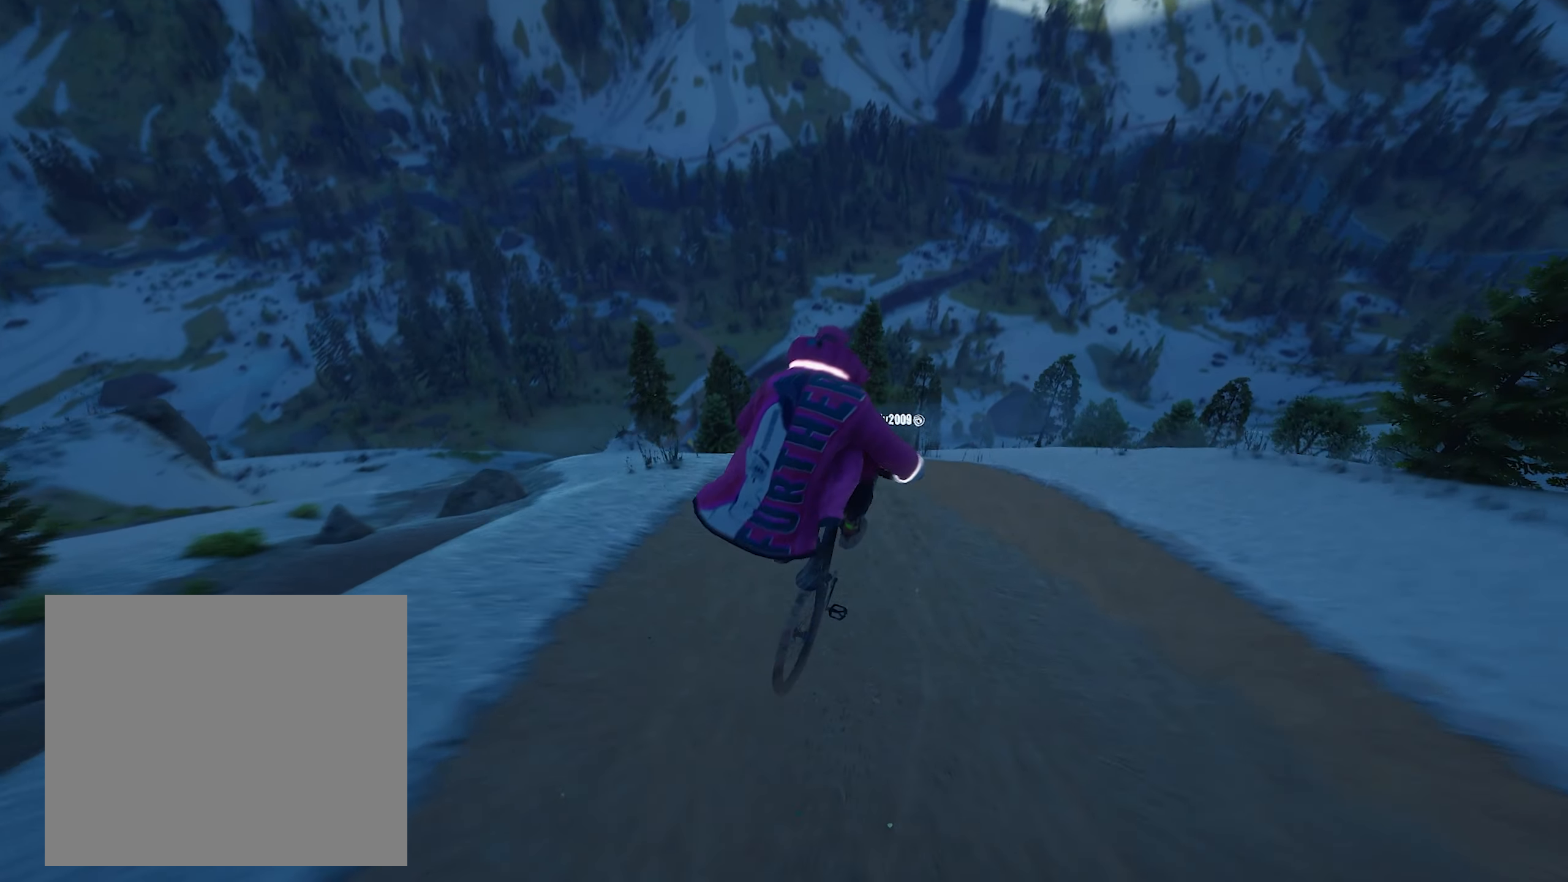
{"buttons": ["R2"], "left_stick": "down", "right_stick": "center", "events": []}
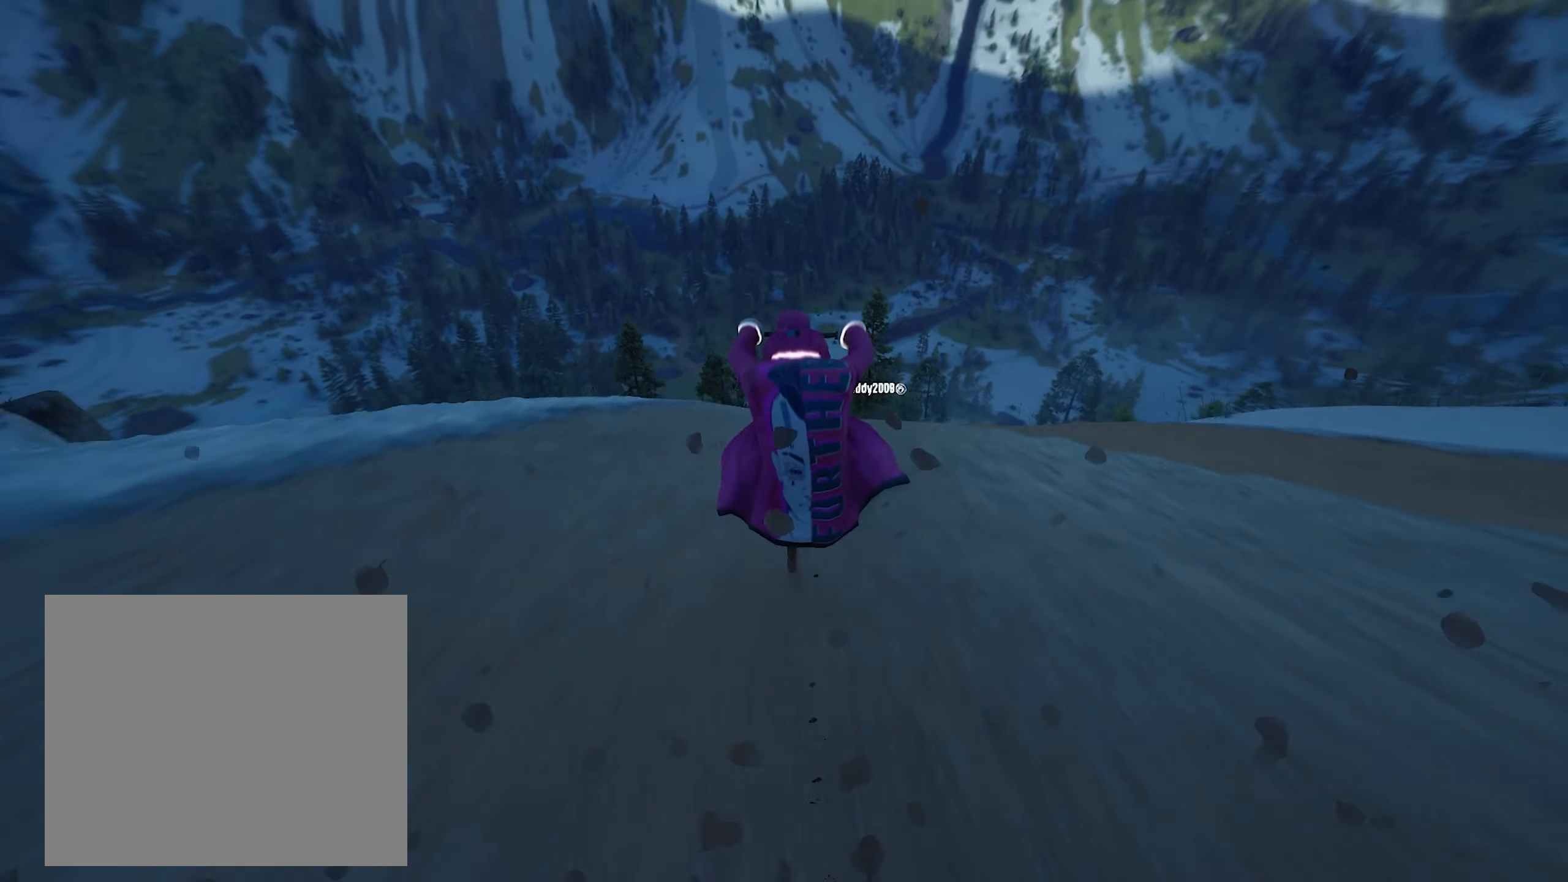
{"buttons": ["R2"], "left_stick": "down", "right_stick": "center", "events": []}
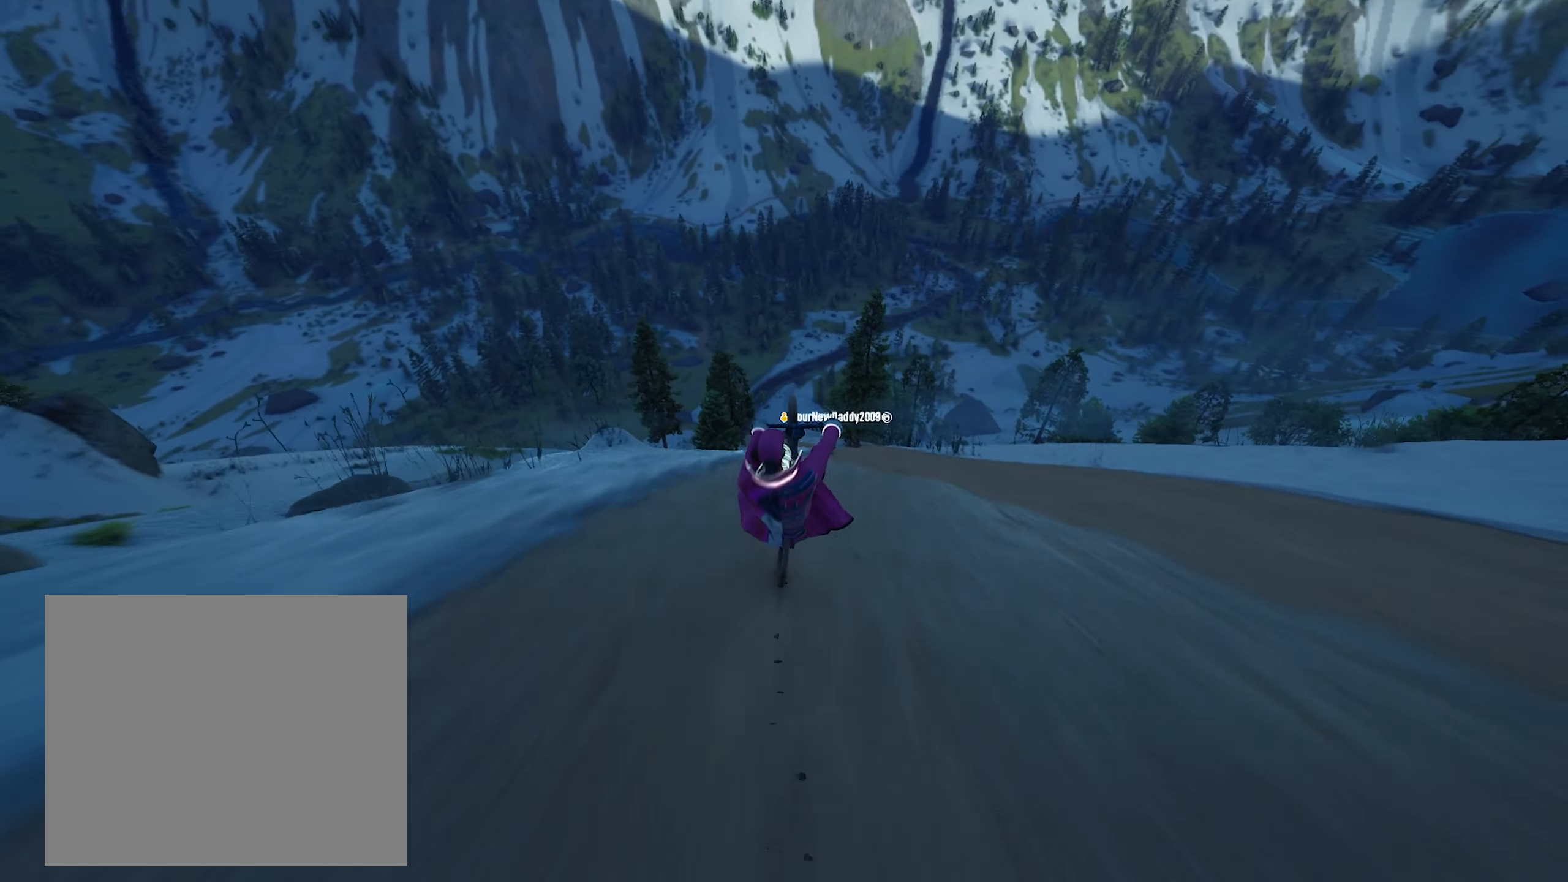
{"buttons": ["R2"], "left_stick": "down", "right_stick": "center", "events": [[150, "SQUARE", "down"], [217, "SQUARE", "up"]]}
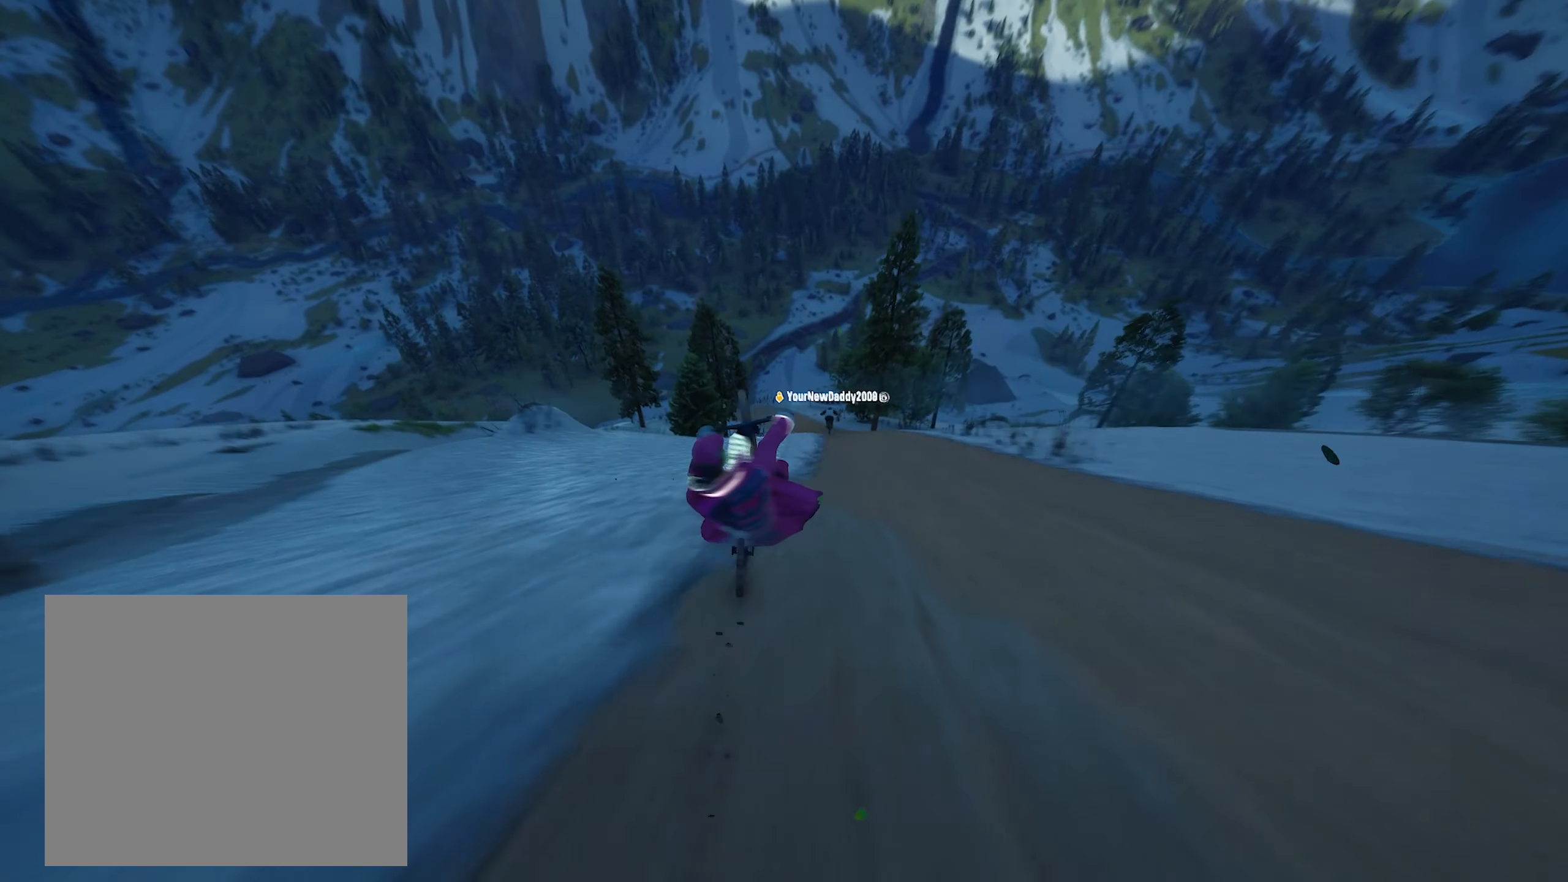
{"buttons": ["R2"], "left_stick": "down", "right_stick": "center", "events": [[34, "SQUARE", "down"], [134, "SQUARE", "up"]]}
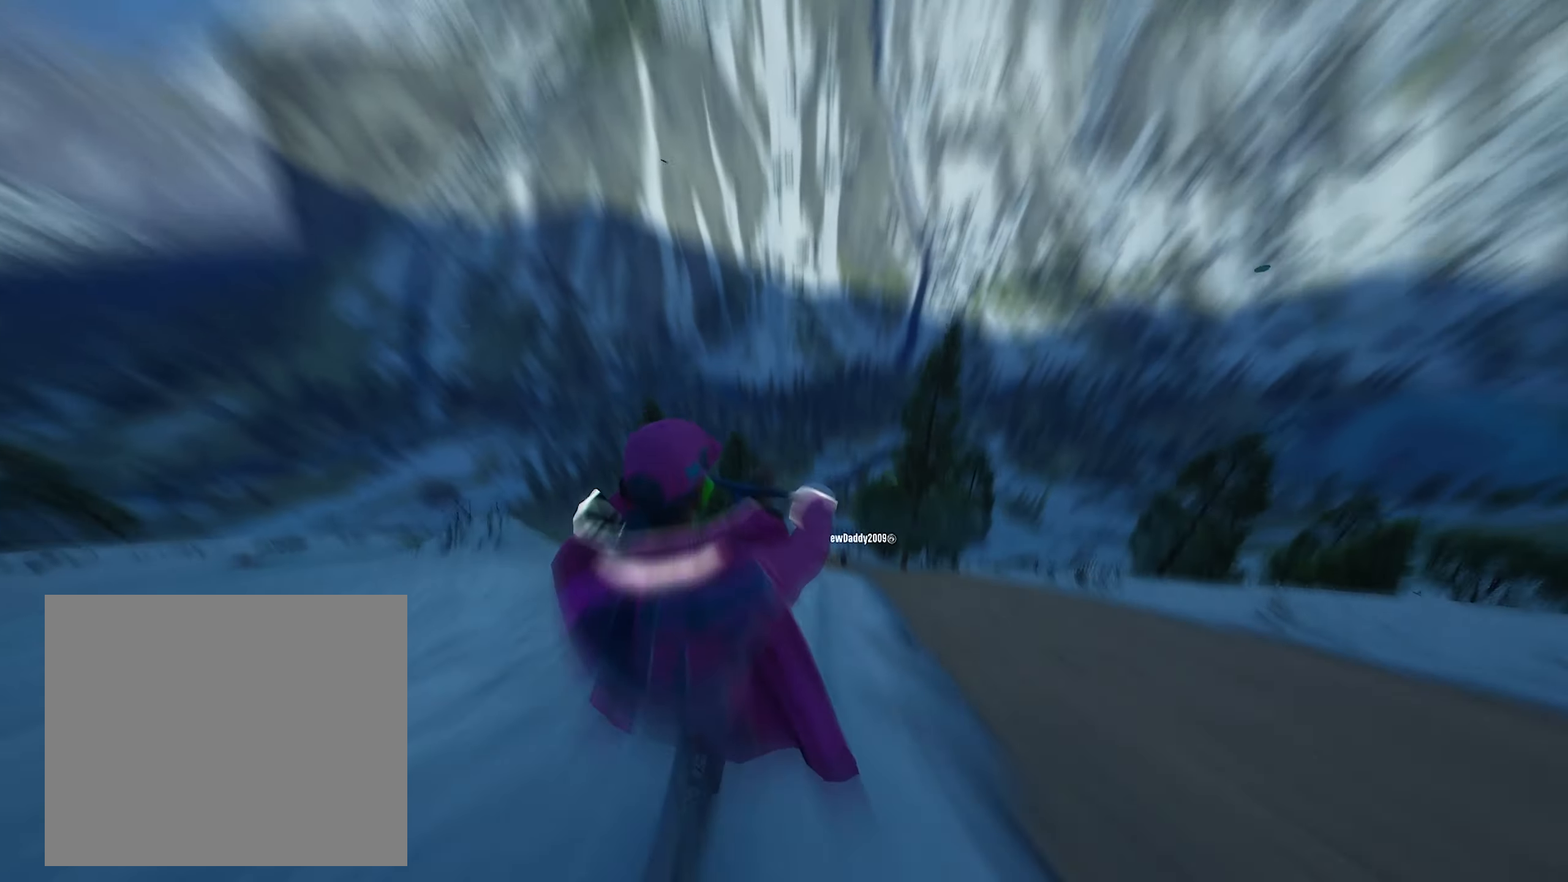
{"buttons": ["R2"], "left_stick": "down", "right_stick": "center", "events": []}
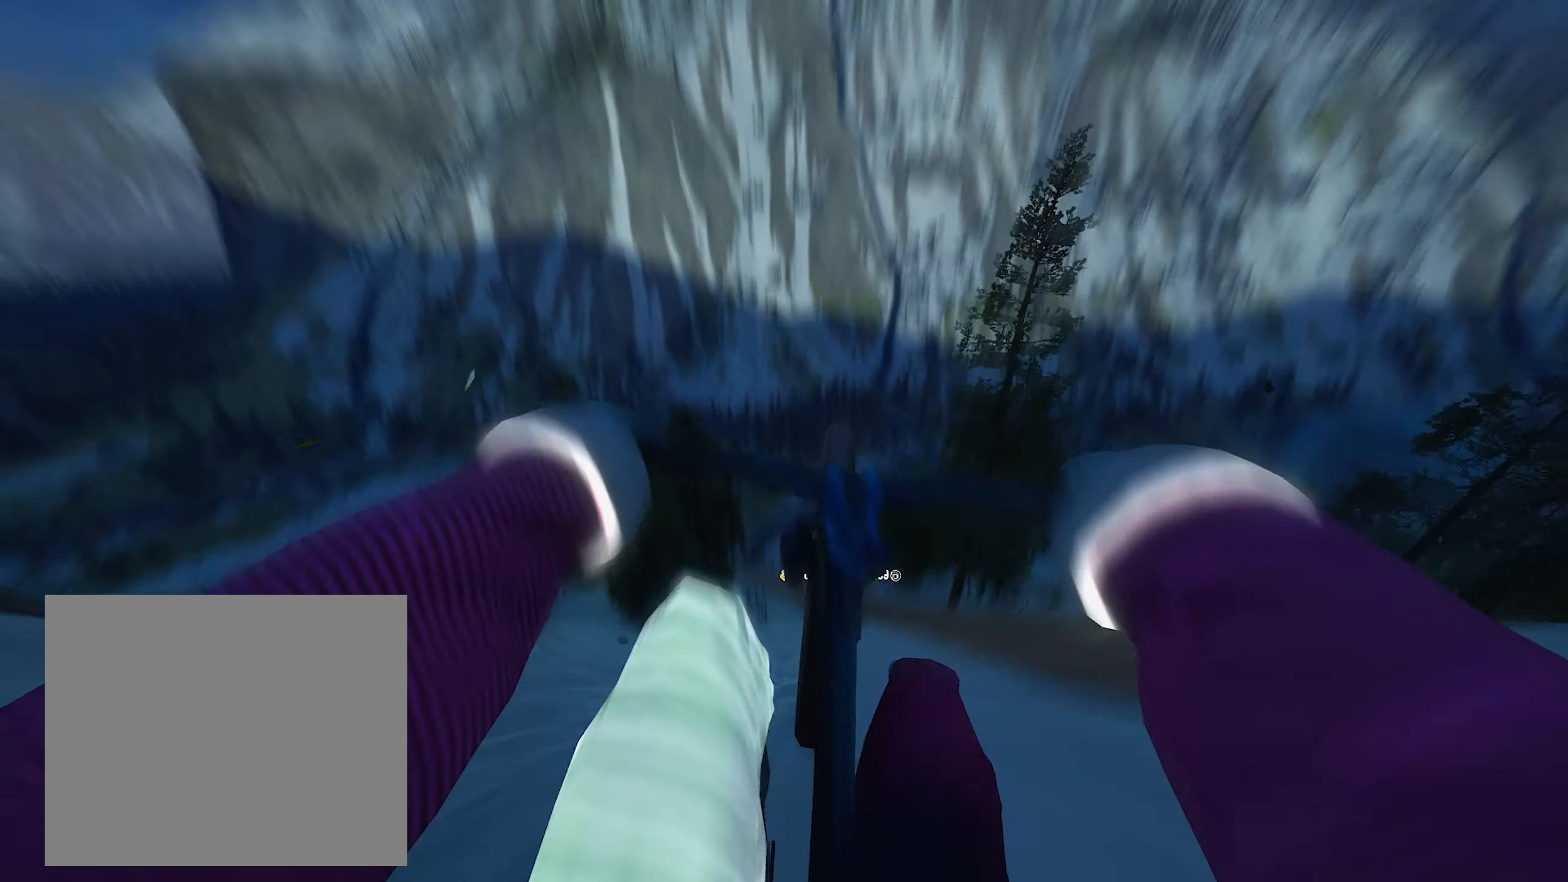
{"buttons": ["R2"], "left_stick": "down", "right_stick": "center", "events": []}
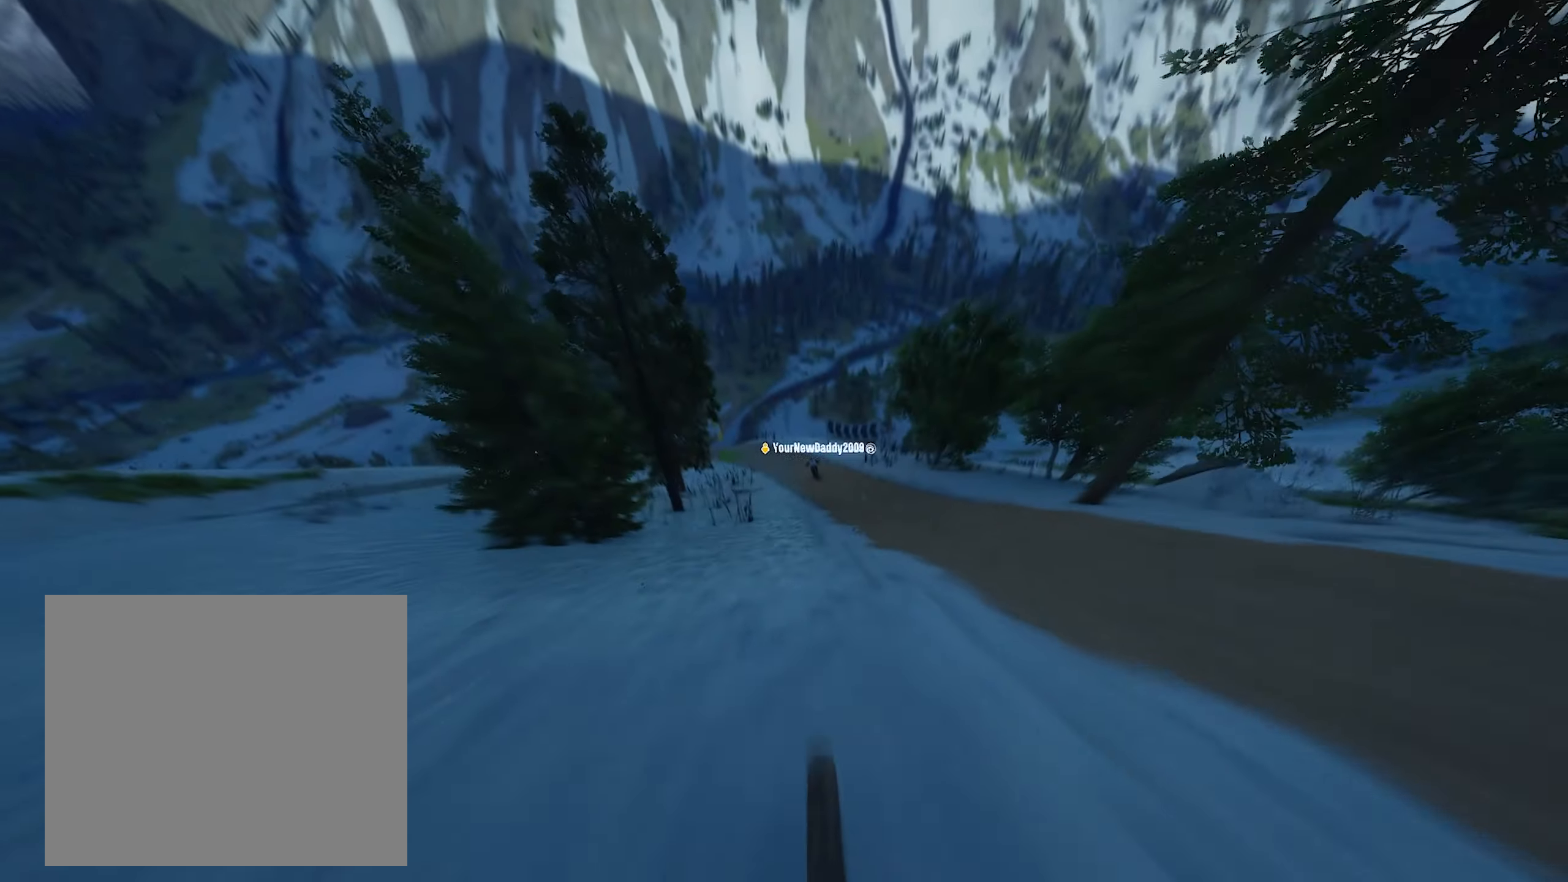
{"buttons": ["R2"], "left_stick": "right", "right_stick": "center", "events": [[317, "left_stick", "center"], [450, "left_stick", "right"]]}
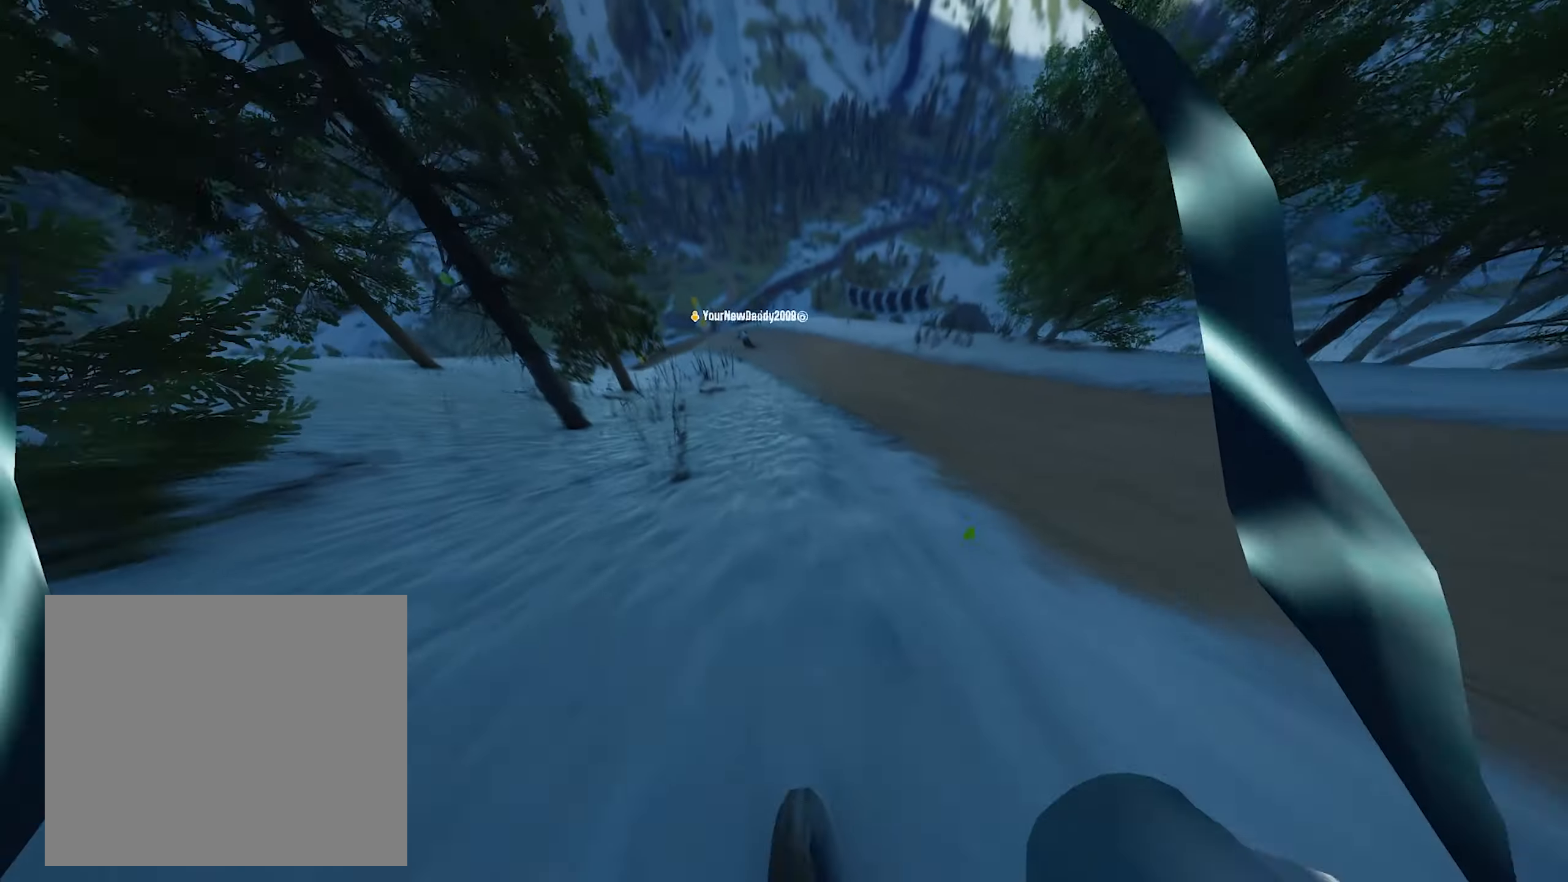
{"buttons": ["L1", "R2"], "left_stick": "left", "right_stick": "center", "events": [[66, "left_stick", "center"], [250, "left_stick", "right"], [333, "L1", "down"], [366, "left_stick", "center"], [500, "left_stick", "left"]]}
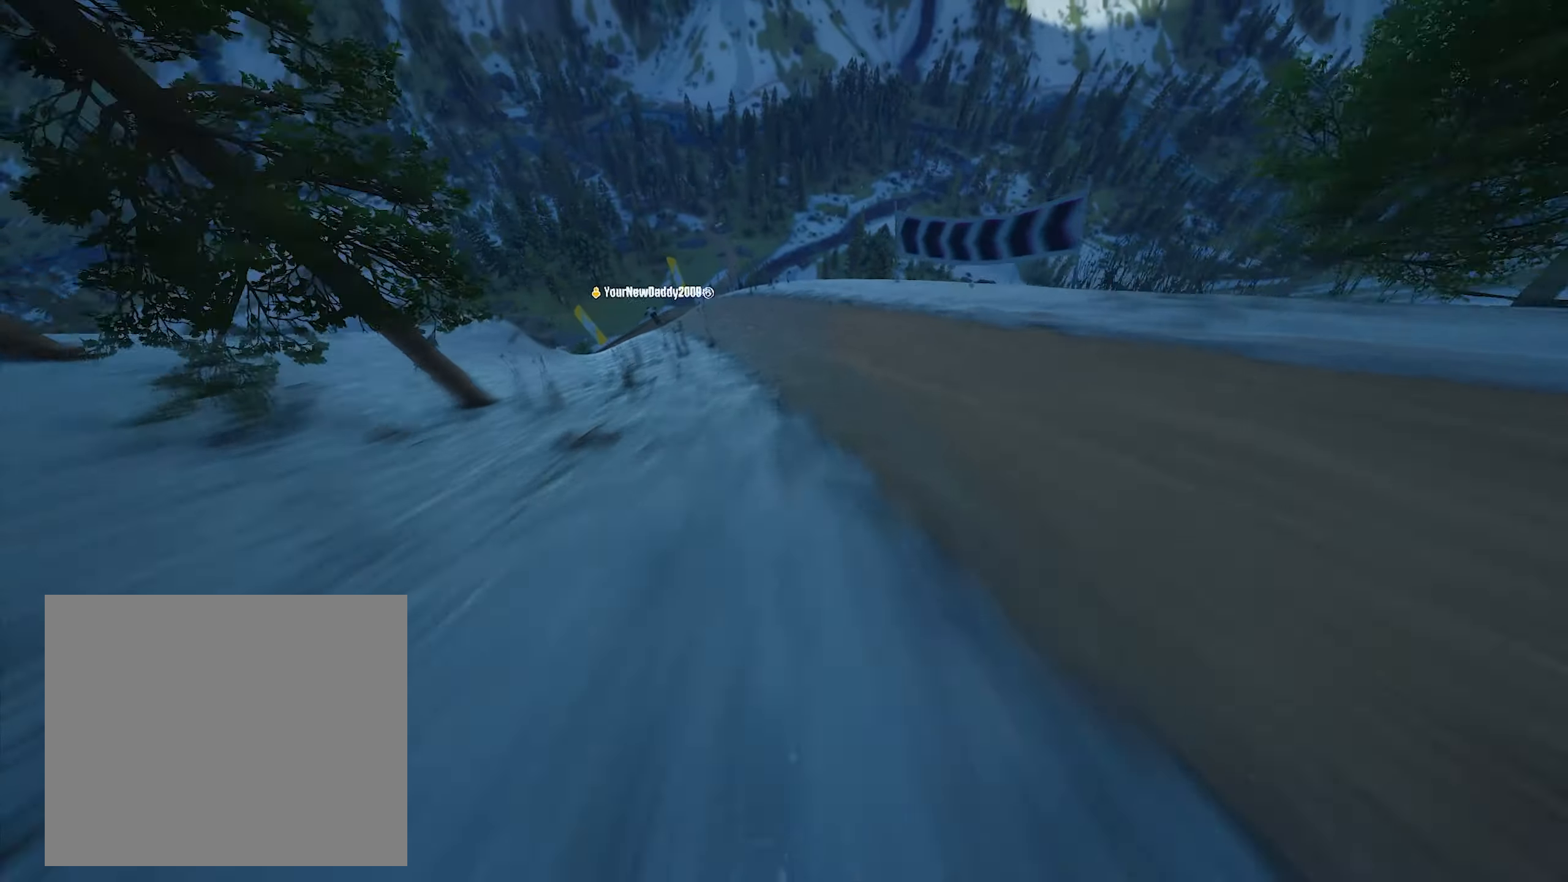
{"buttons": ["R2"], "left_stick": "left", "right_stick": "center", "events": [[233, "L1", "up"]]}
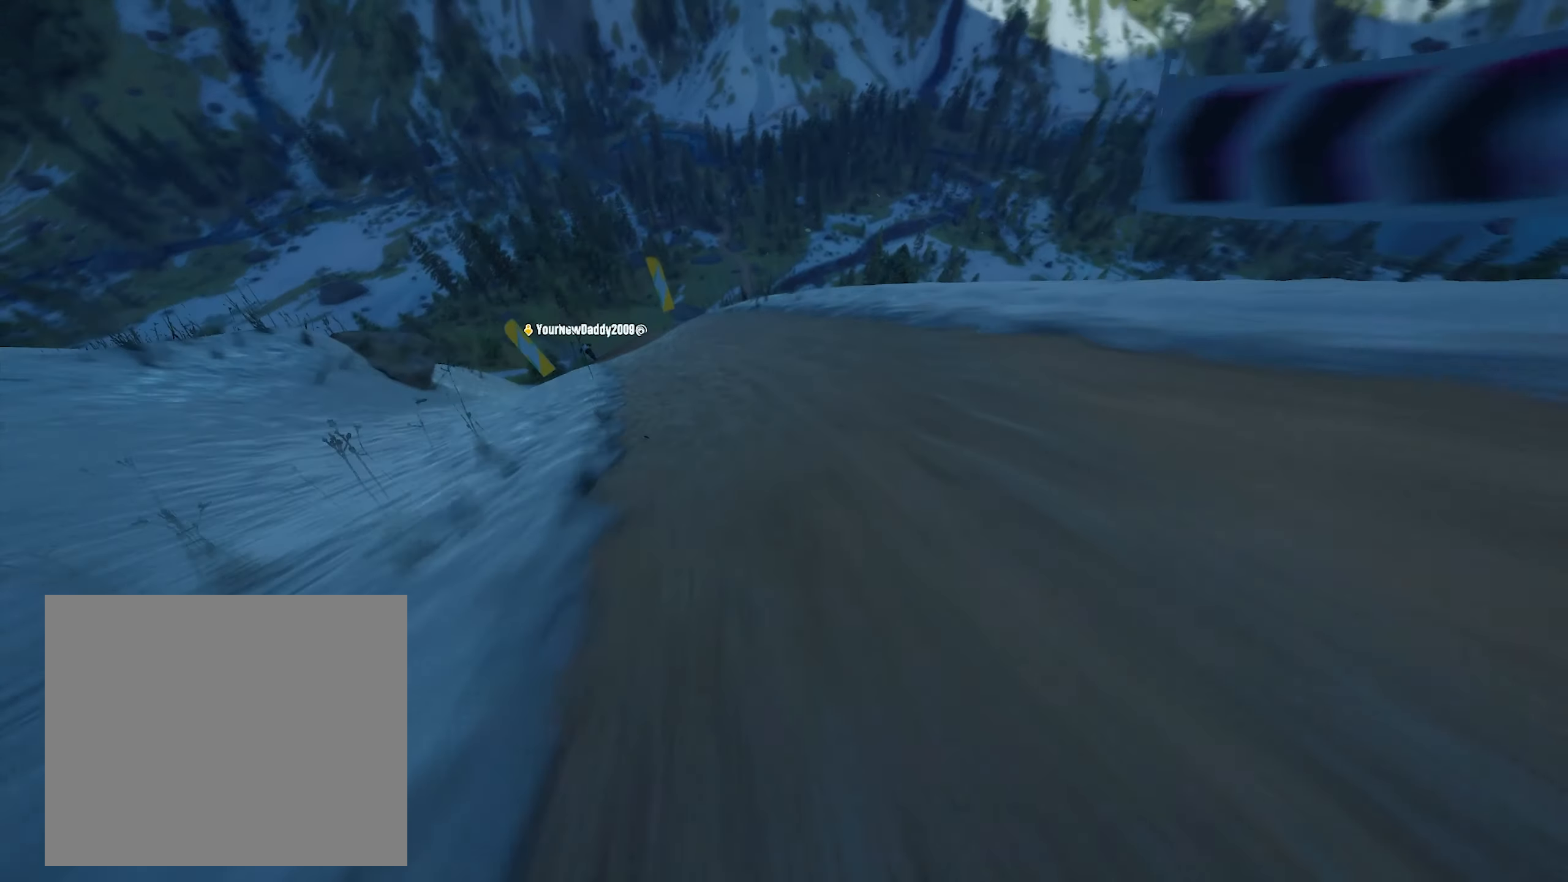
{"buttons": ["L1", "R2"], "left_stick": "left", "right_stick": "center", "events": [[183, "left_stick", "center"], [416, "L1", "down"], [416, "left_stick", "left"]]}